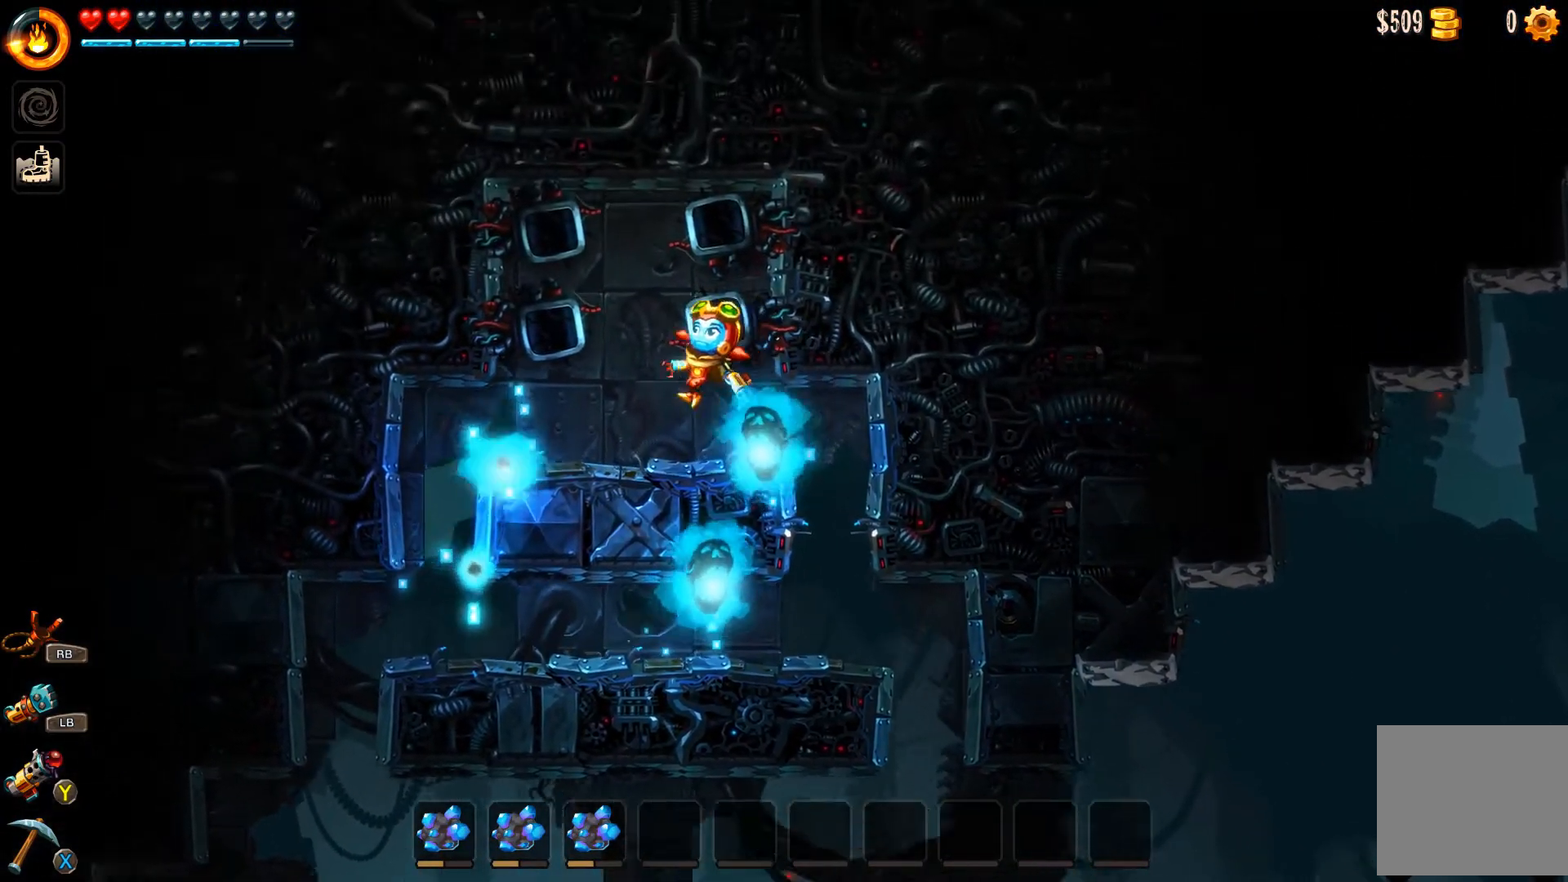
Gameplay with a controller (Xbox layout); each line is a JSON object with the inputs held at the frame after it. "events" lists button and stick changes between this image and that frame as [ms after this image, input, new state], when the widget could be followed in between.
{"buttons": [], "left_stick": "up-left", "right_stick": "center", "events": [[233, "A", "down"], [367, "A", "up"]]}
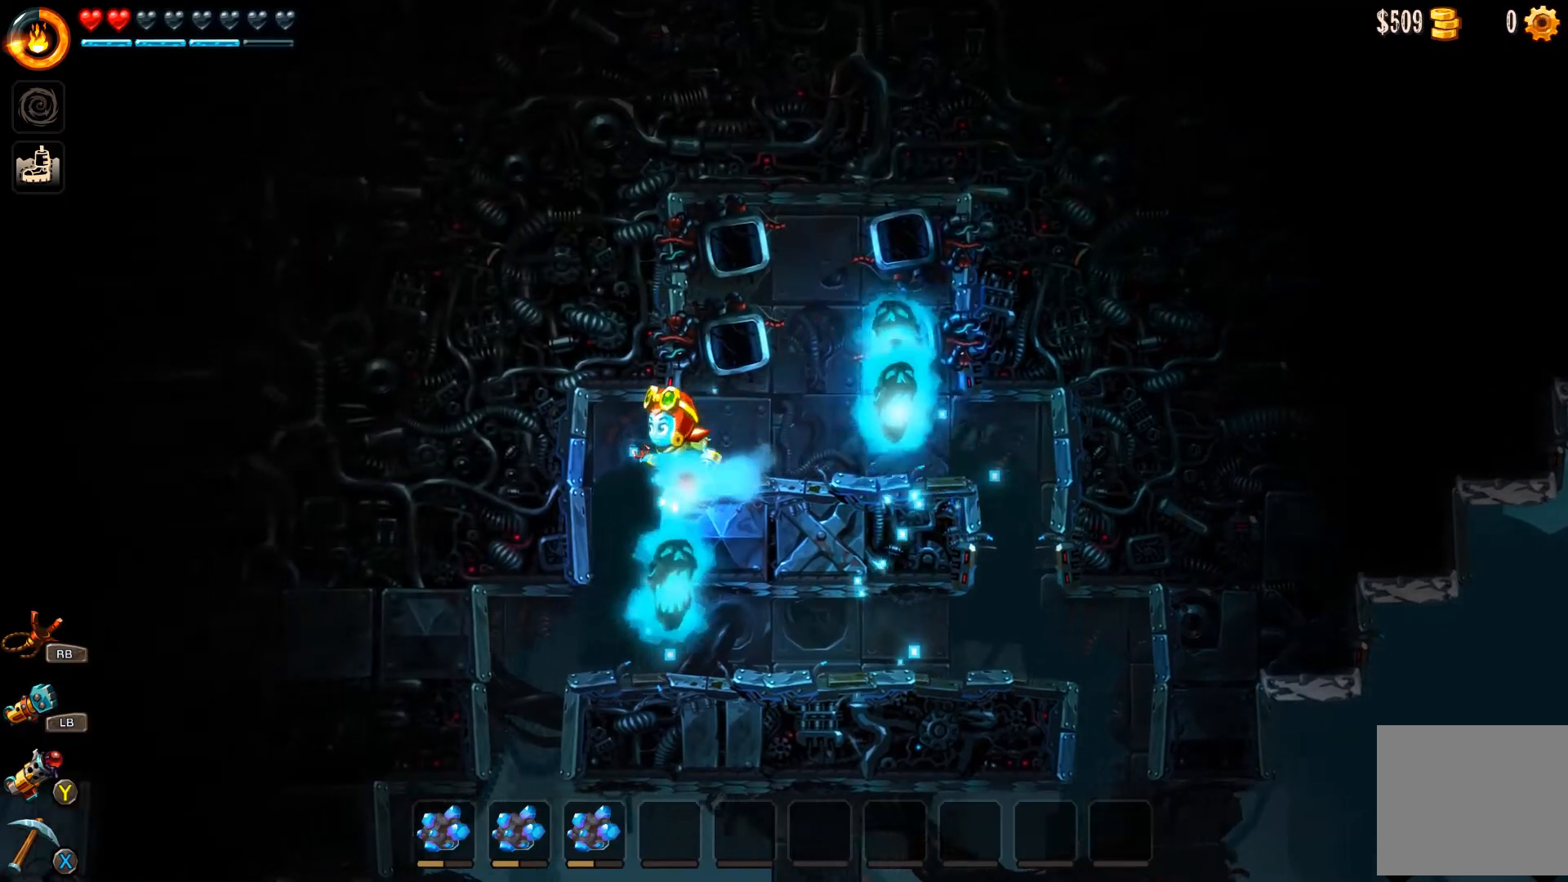
{"buttons": [], "left_stick": "right", "right_stick": "center", "events": [[333, "left_stick", "center"], [433, "left_stick", "right"]]}
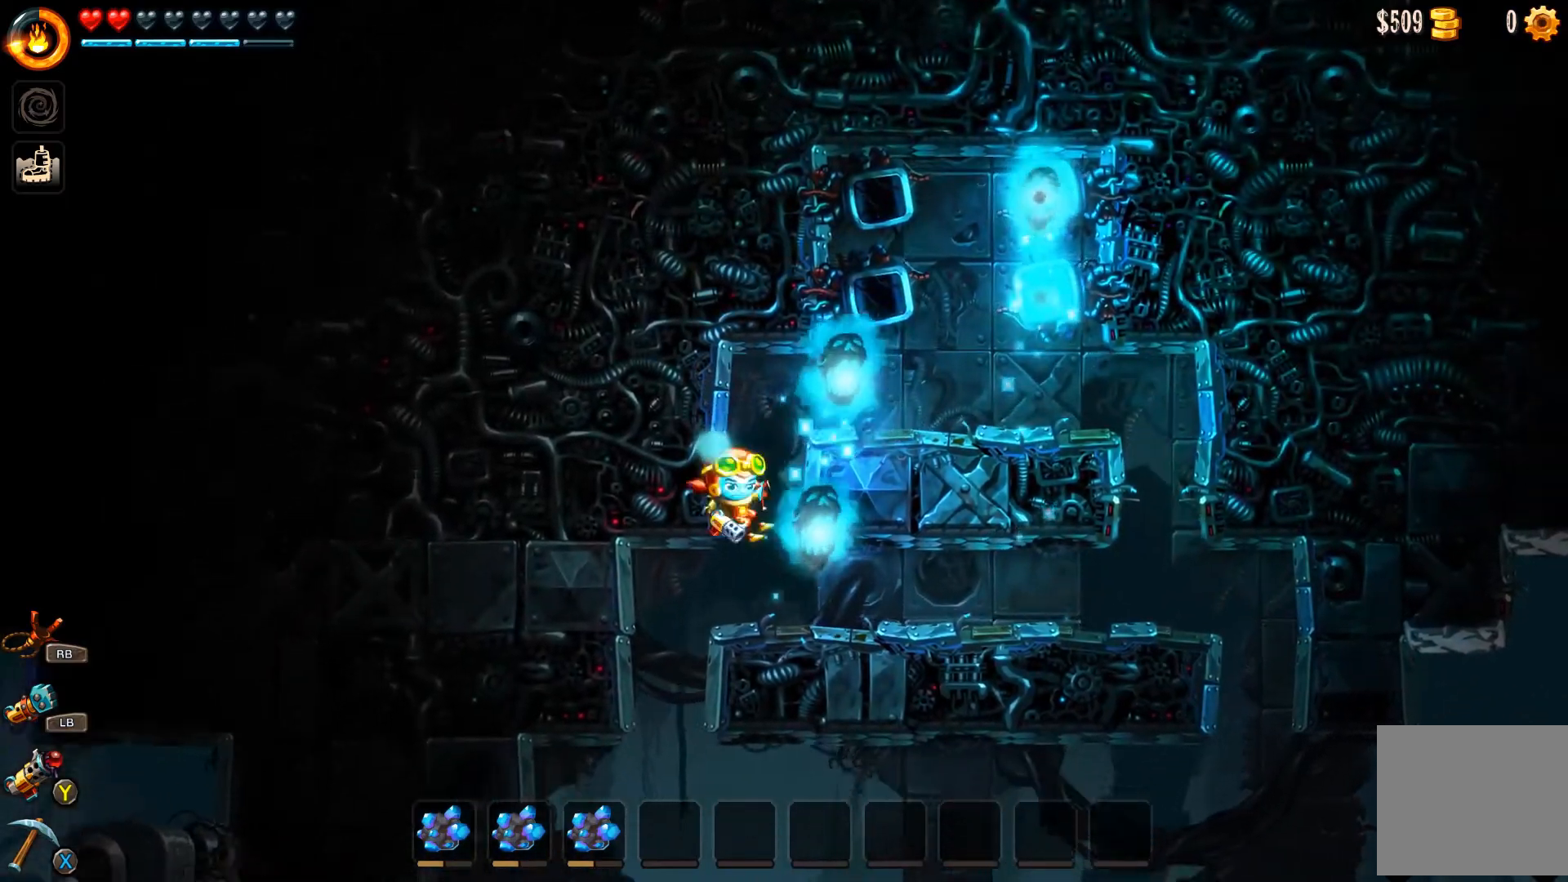
{"buttons": [], "left_stick": "right", "right_stick": "center", "events": []}
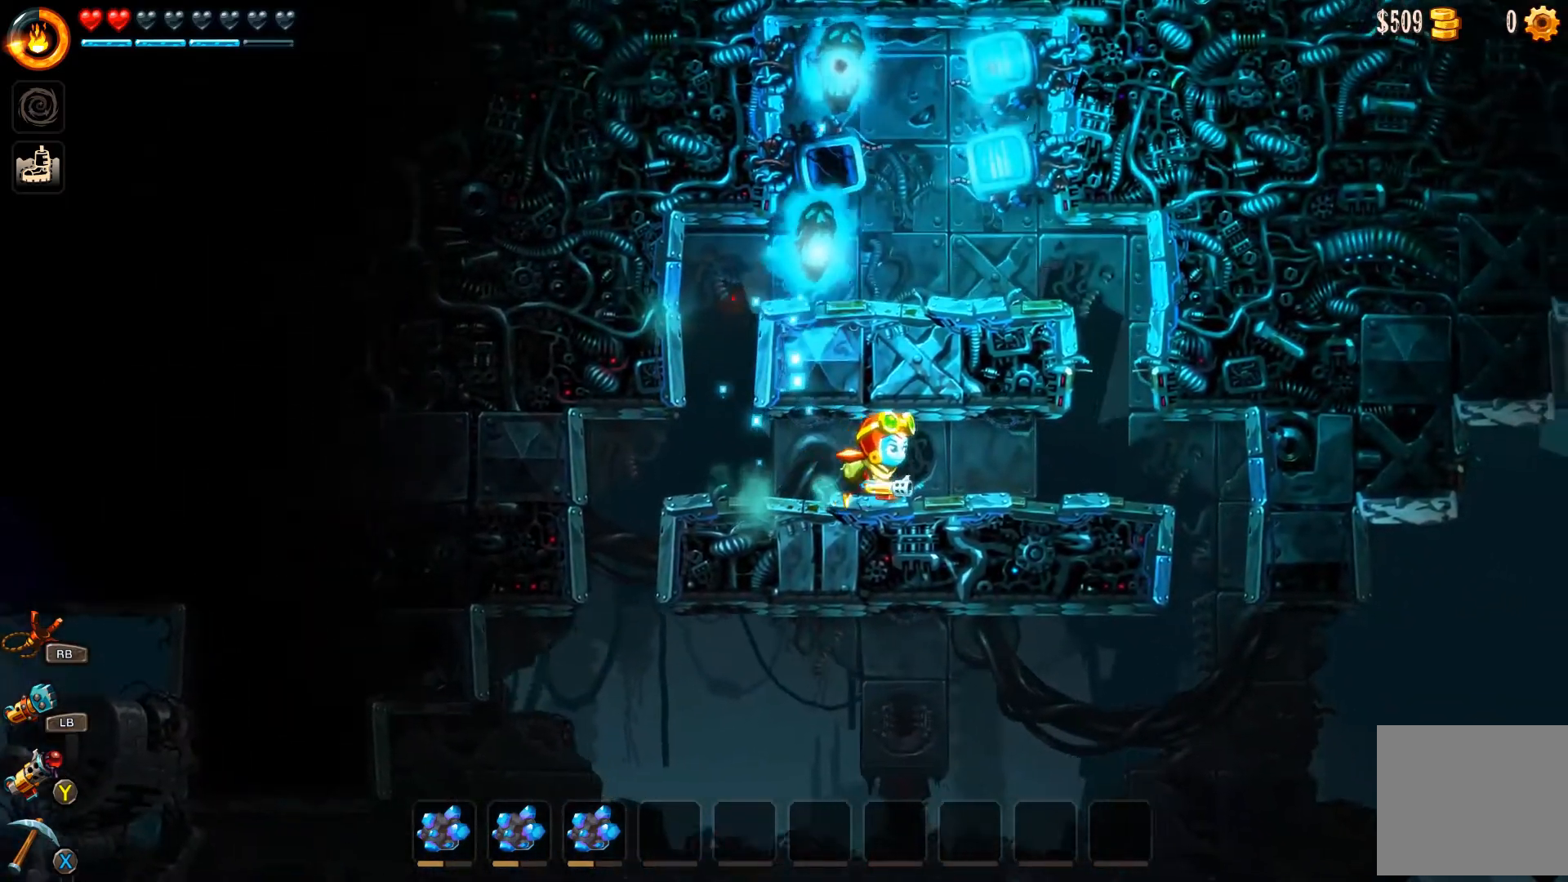
{"buttons": [], "left_stick": "center", "right_stick": "center", "events": [[267, "left_stick", "center"]]}
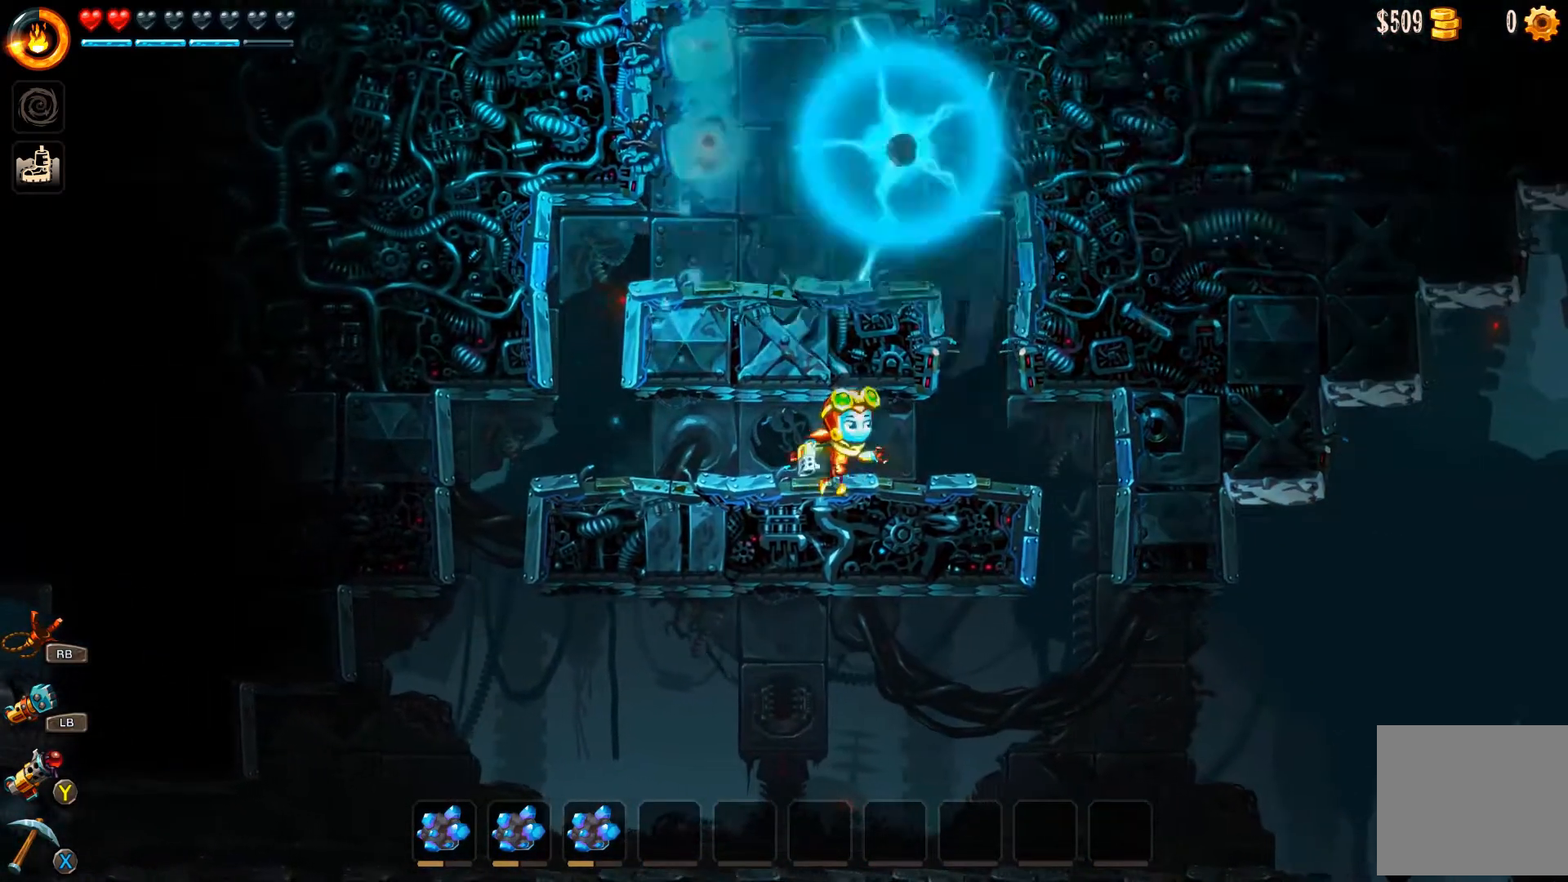
{"buttons": [], "left_stick": "center", "right_stick": "center", "events": []}
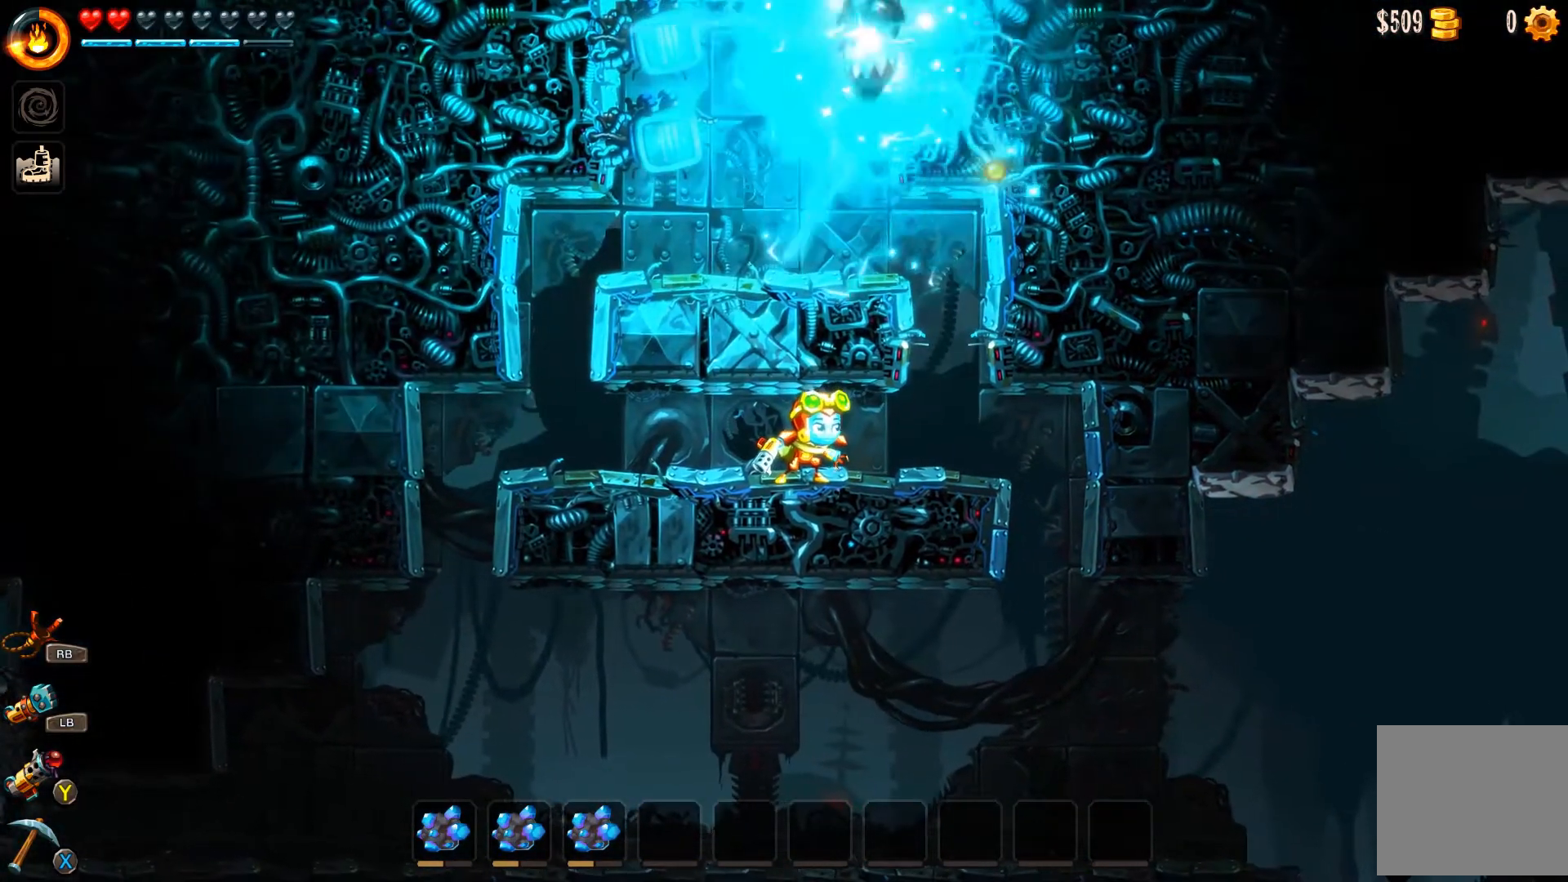
{"buttons": [], "left_stick": "center", "right_stick": "center", "events": []}
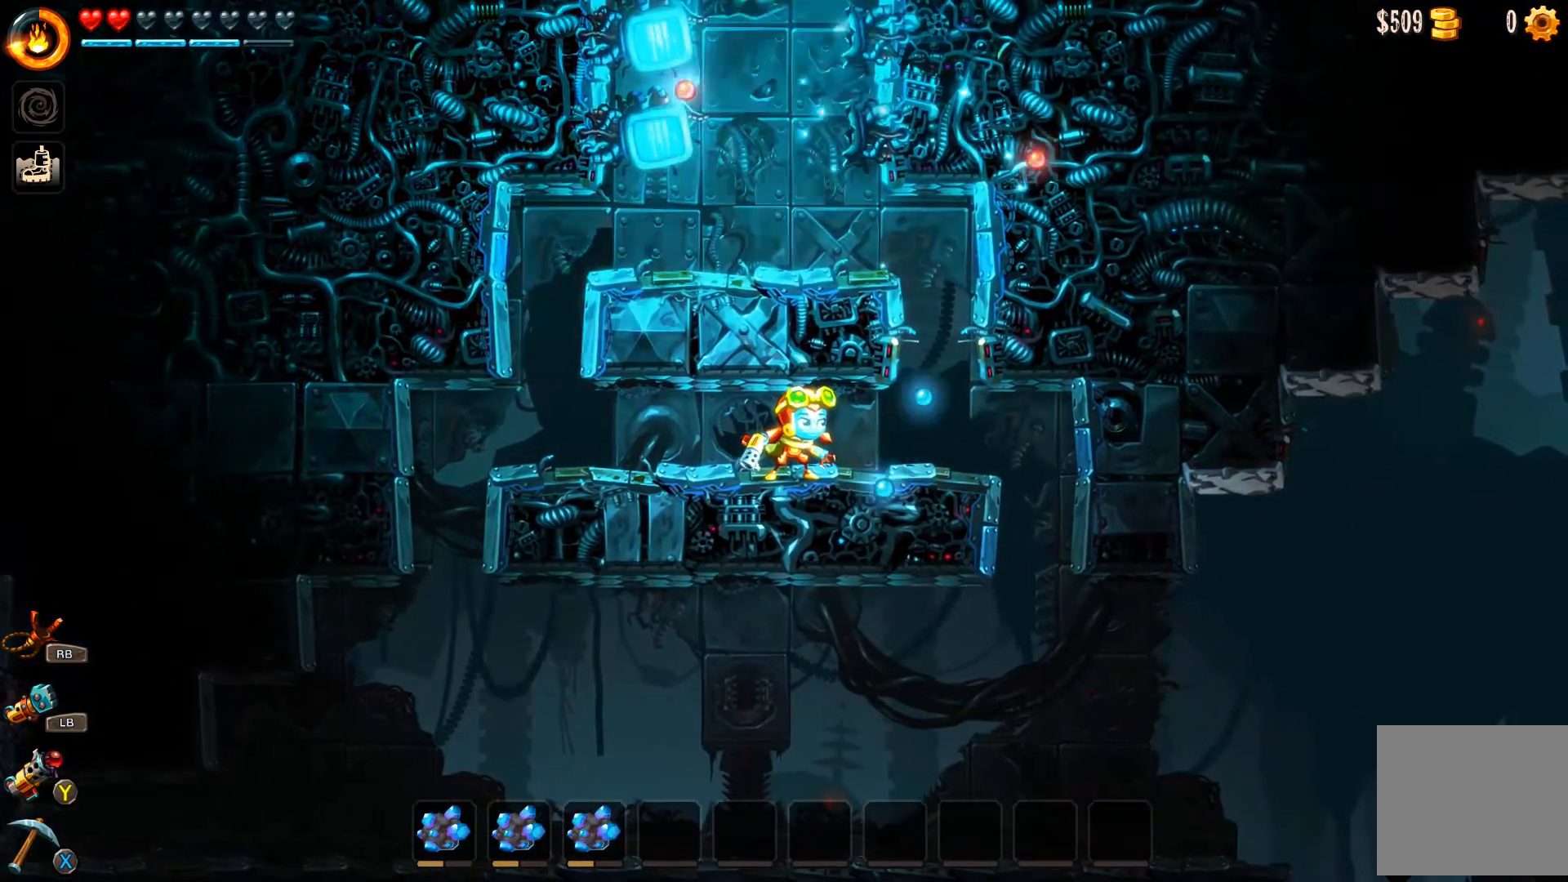
{"buttons": [], "left_stick": "center", "right_stick": "center", "events": []}
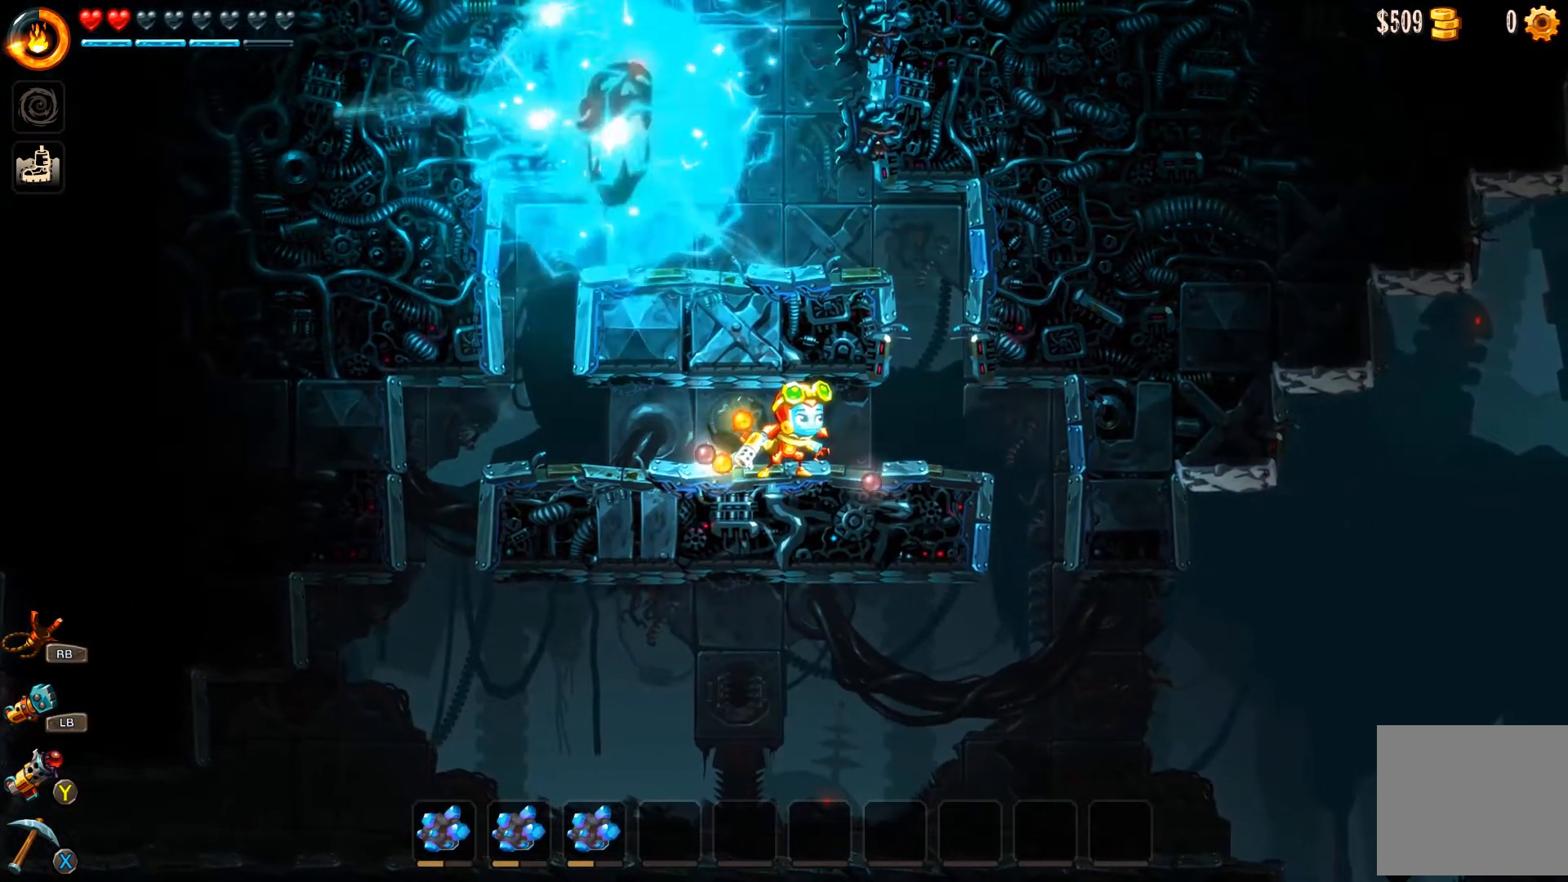
{"buttons": [], "left_stick": "center", "right_stick": "center", "events": []}
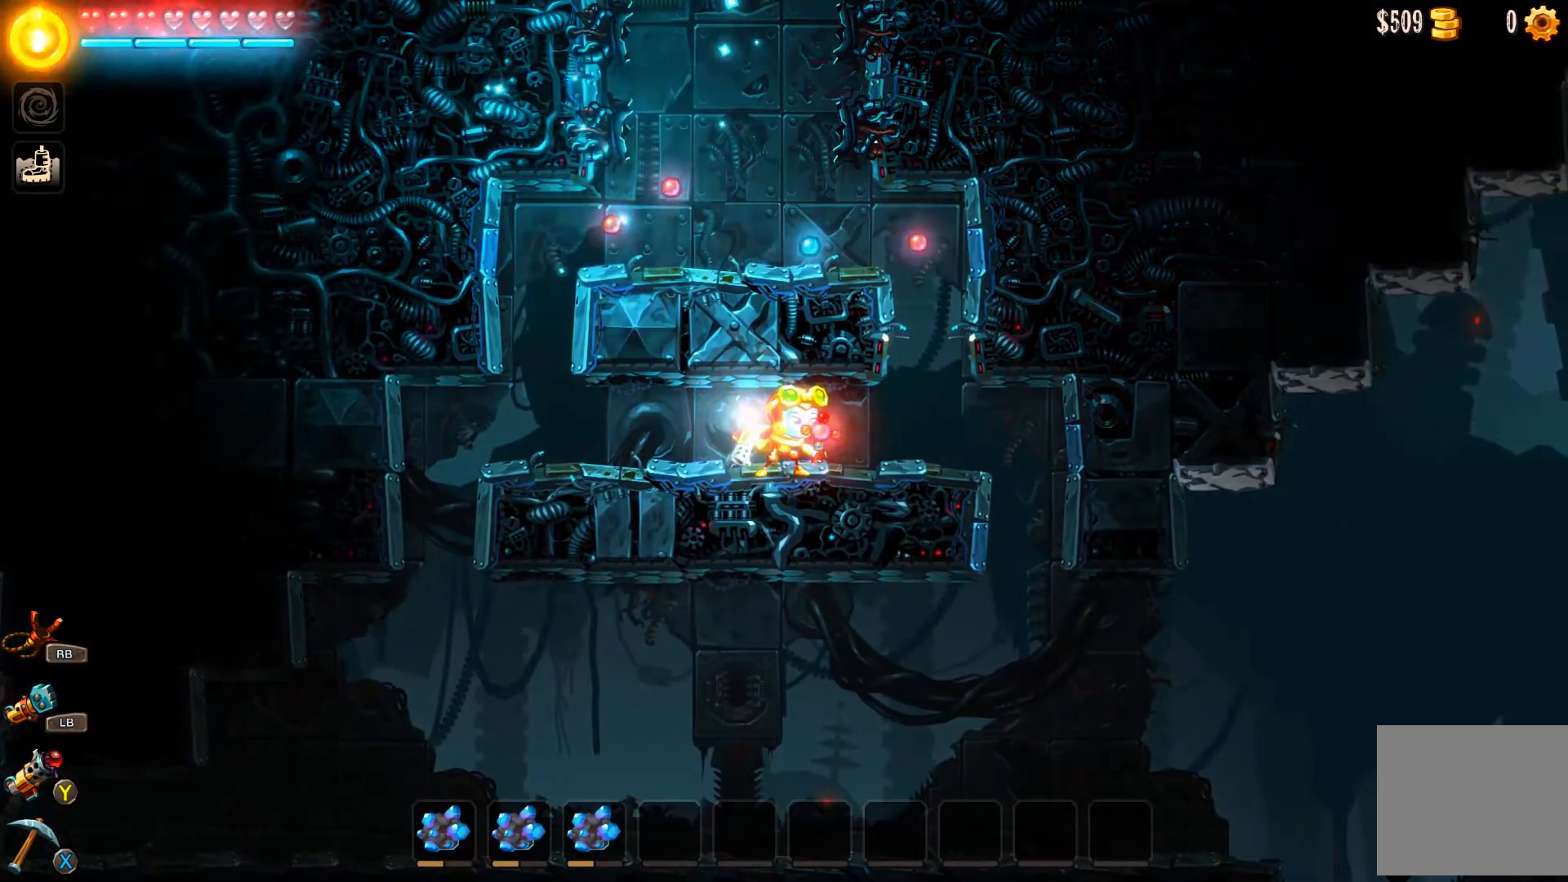
{"buttons": [], "left_stick": "center", "right_stick": "center", "events": []}
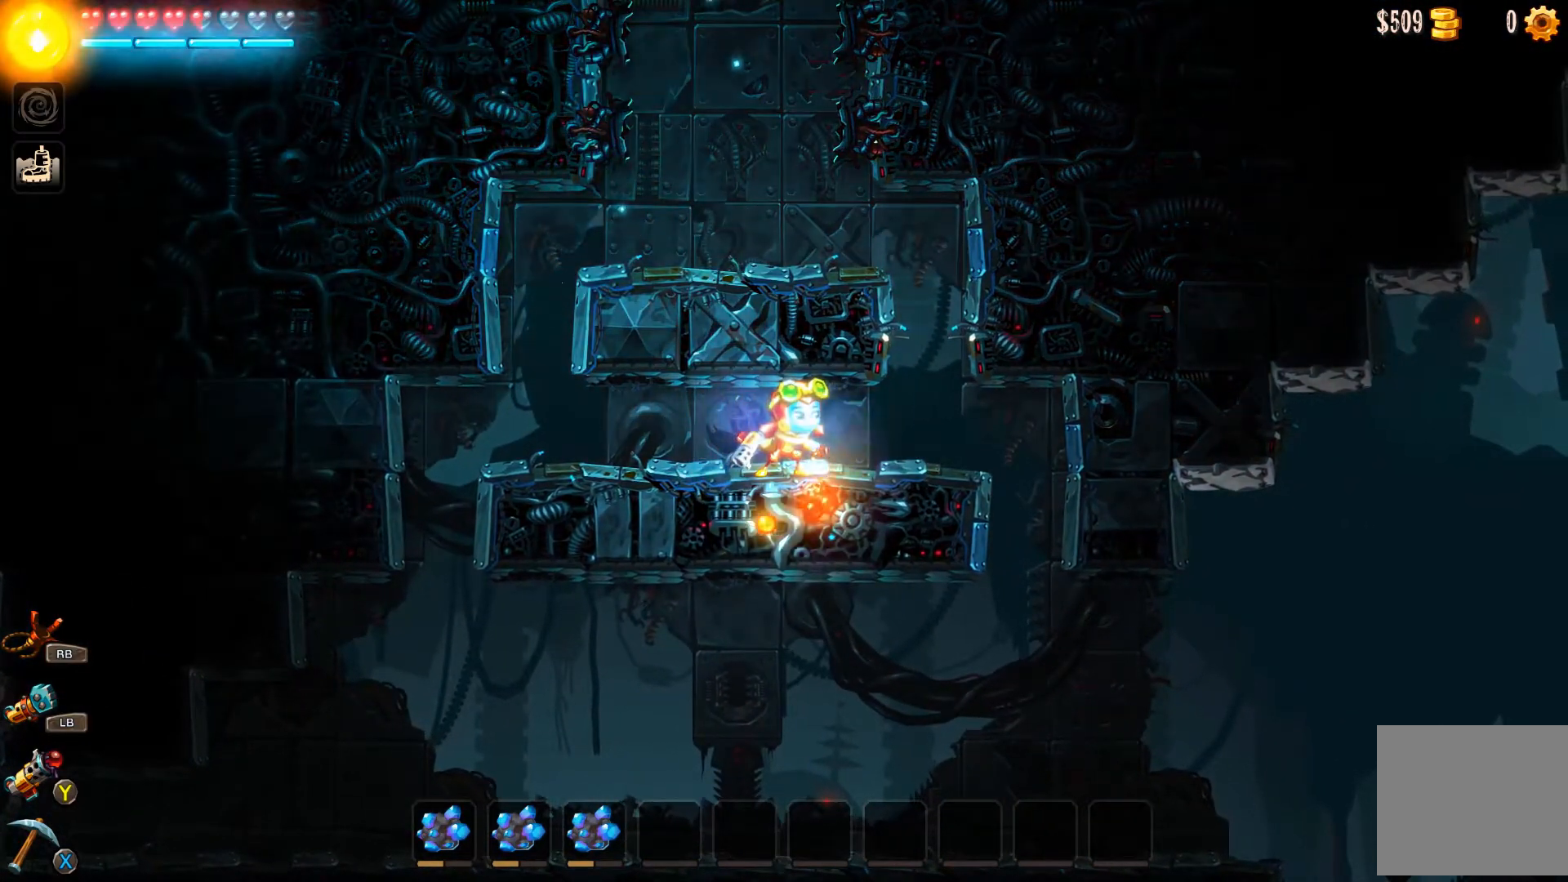
{"buttons": ["L2"], "left_stick": "center", "right_stick": "center", "events": [[67, "left_stick", "right"], [433, "left_stick", "center"], [500, "L2", "down"]]}
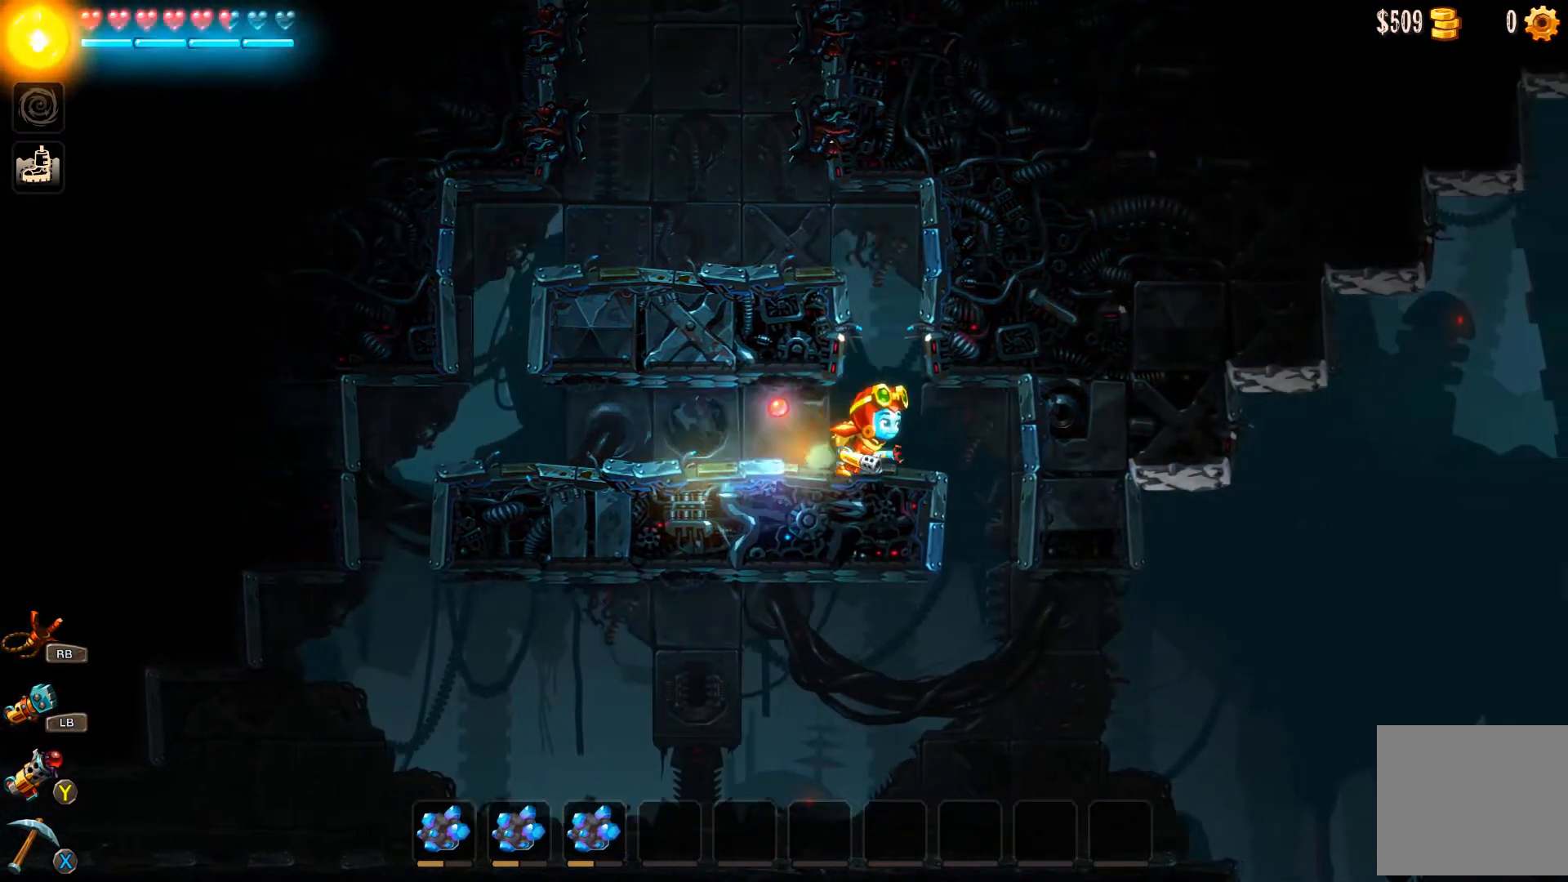
{"buttons": ["A"], "left_stick": "up-left", "right_stick": "center", "events": [[100, "left_stick", "left"], [133, "L2", "up"], [233, "left_stick", "right"], [433, "left_stick", "up-left"], [467, "A", "down"]]}
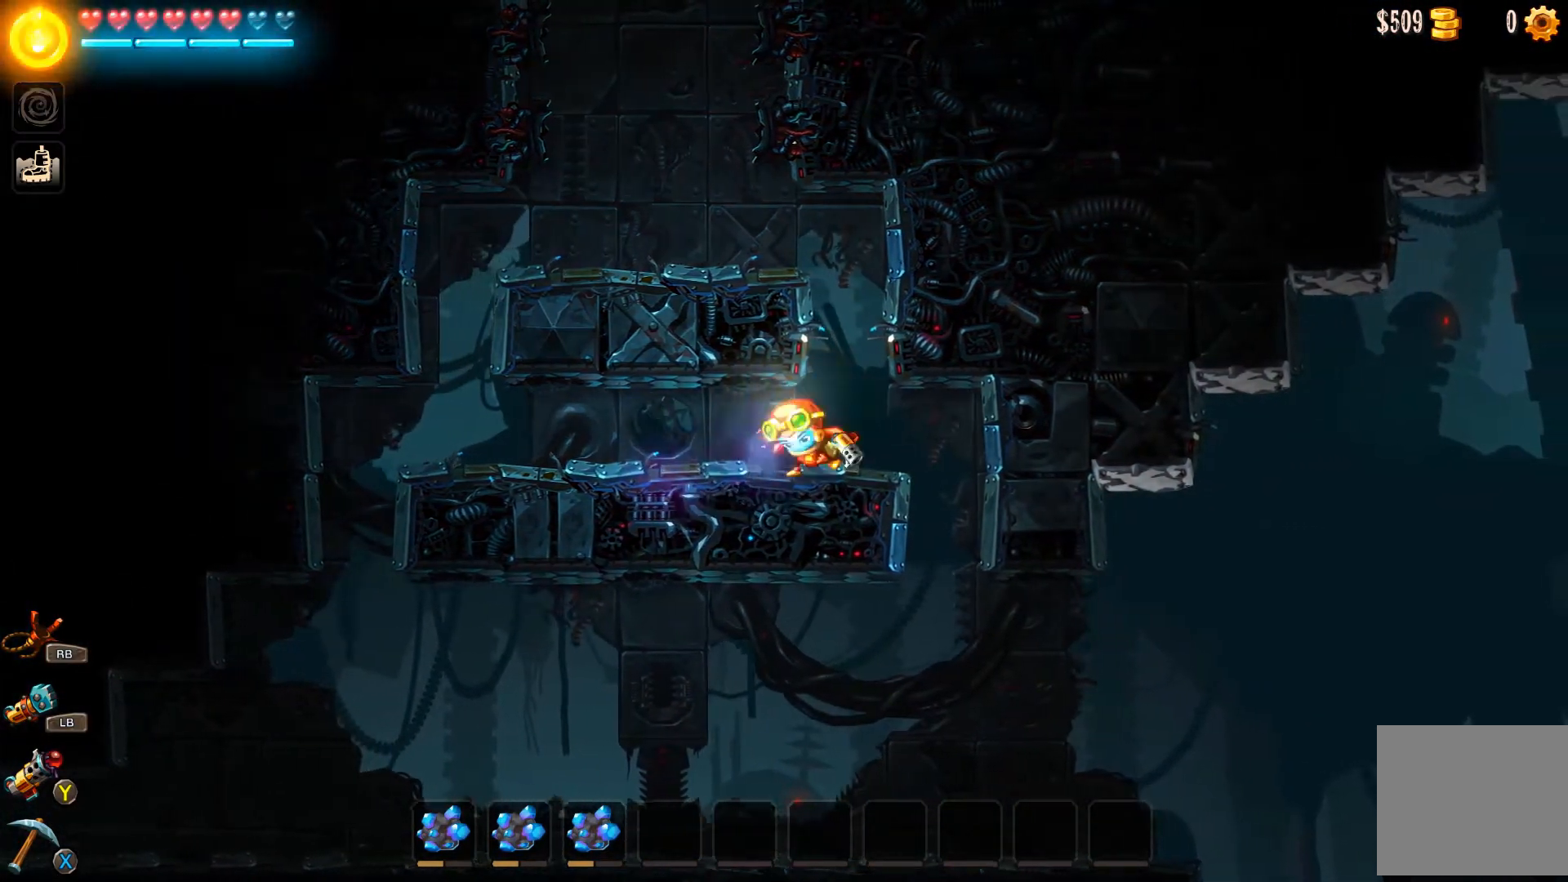
{"buttons": [], "left_stick": "up-left", "right_stick": "center", "events": [[200, "A", "up"], [300, "A", "down"], [500, "A", "up"]]}
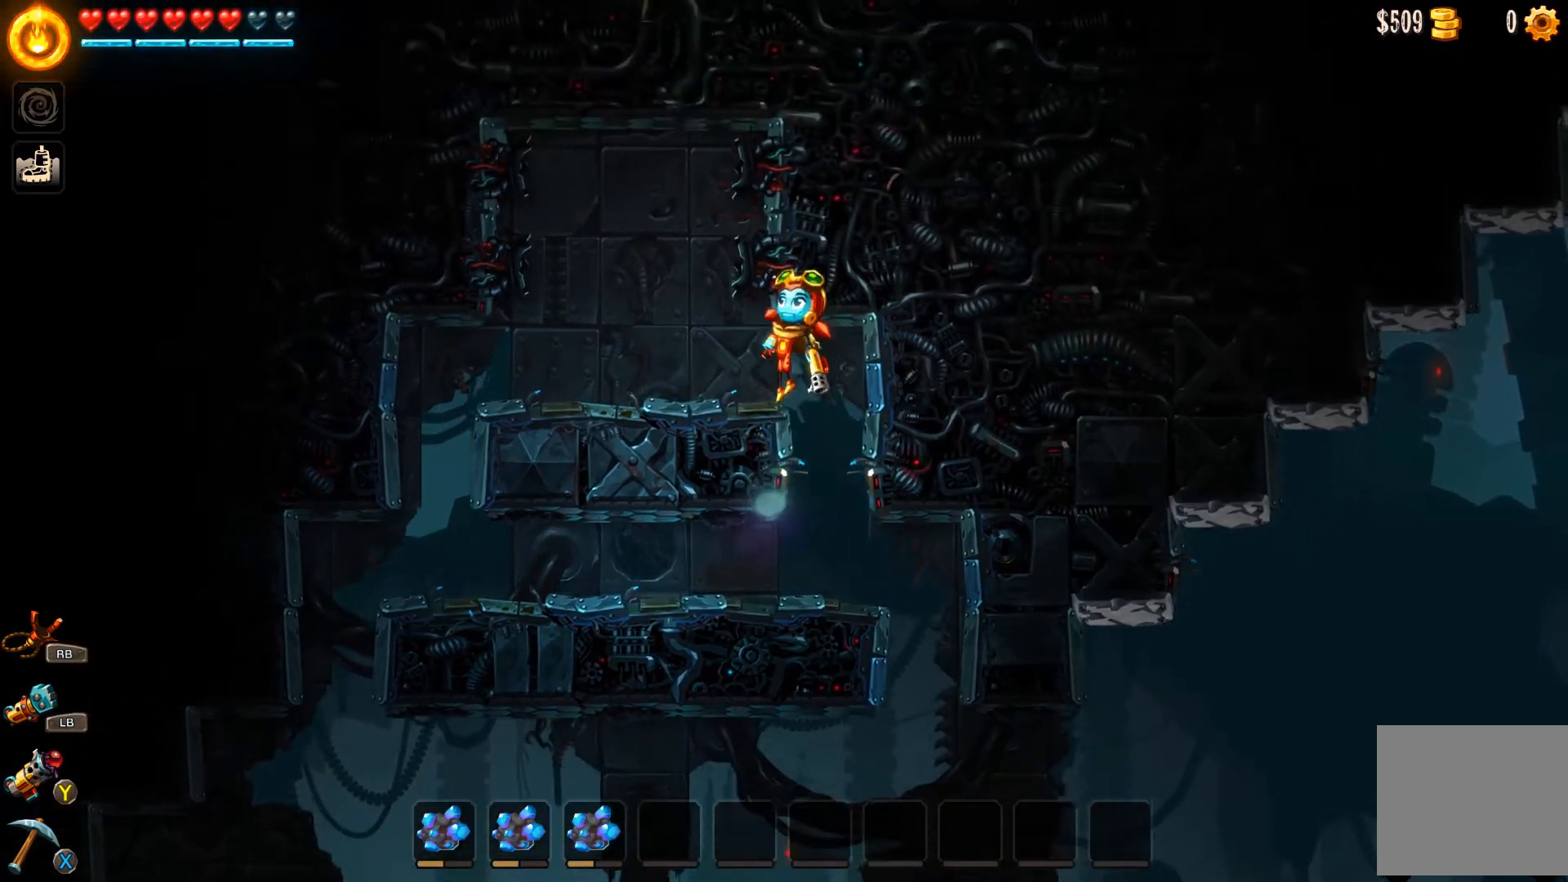
{"buttons": [], "left_stick": "right", "right_stick": "center", "events": [[433, "left_stick", "up-right"], [500, "left_stick", "right"]]}
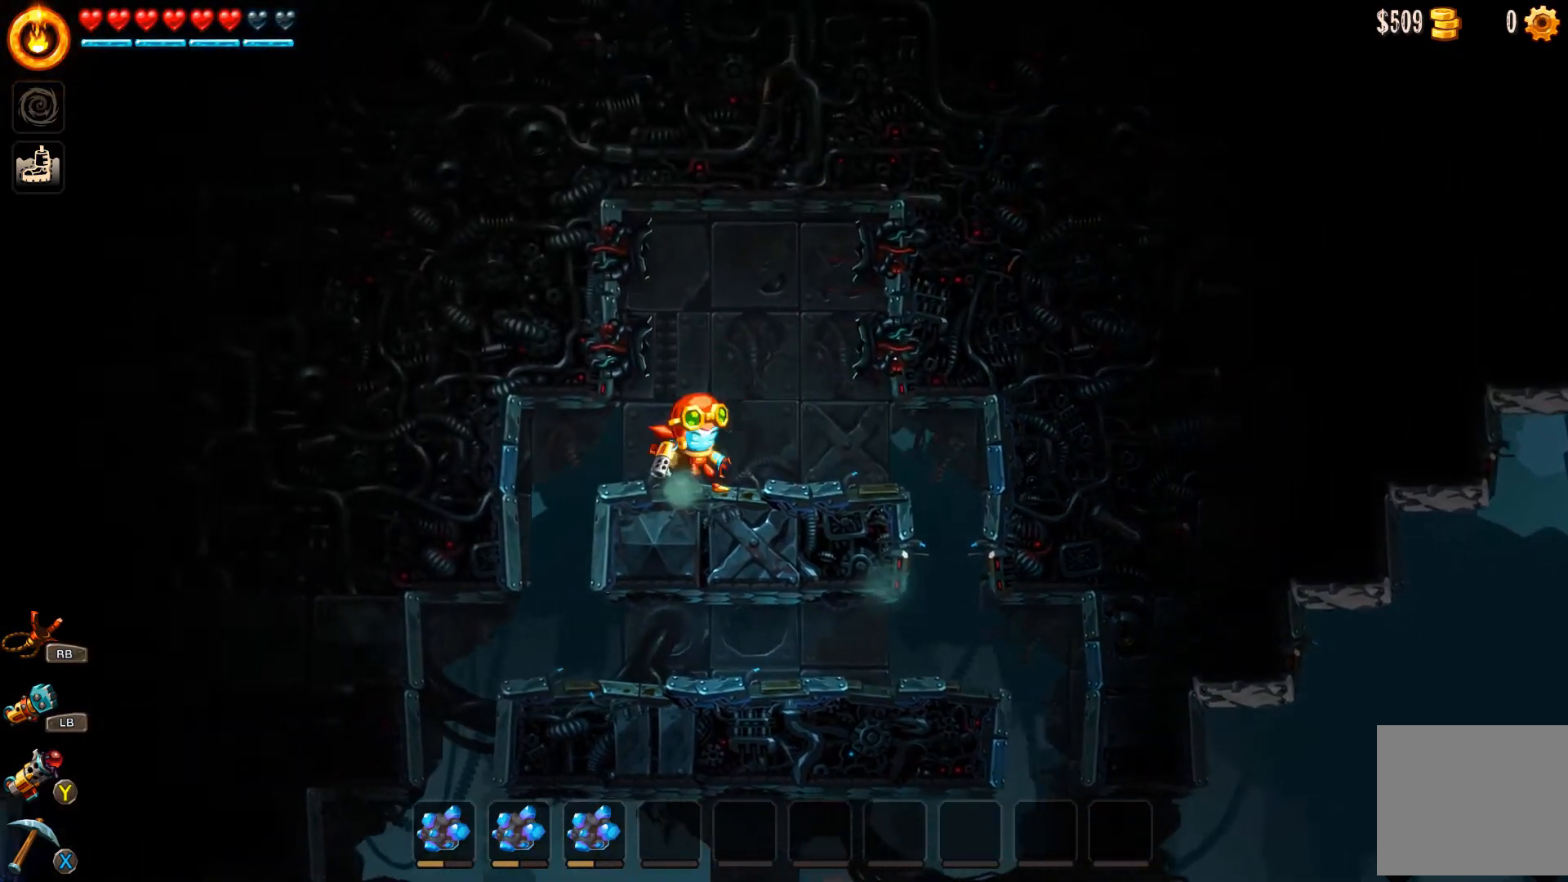
{"buttons": [], "left_stick": "right", "right_stick": "center", "events": []}
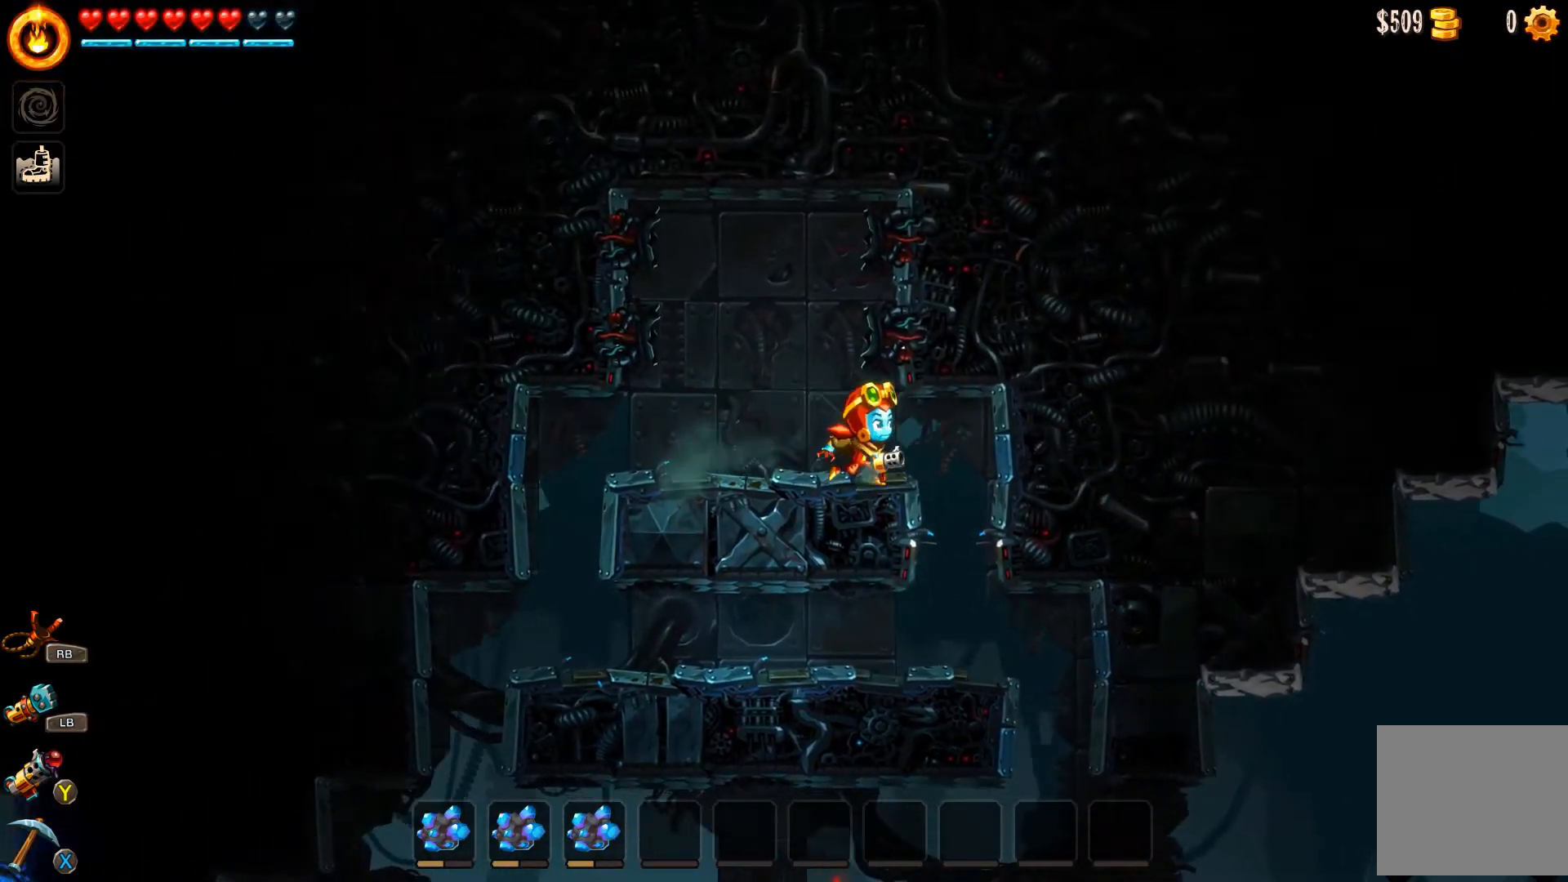
{"buttons": [], "left_stick": "center", "right_stick": "center", "events": [[333, "left_stick", "center"]]}
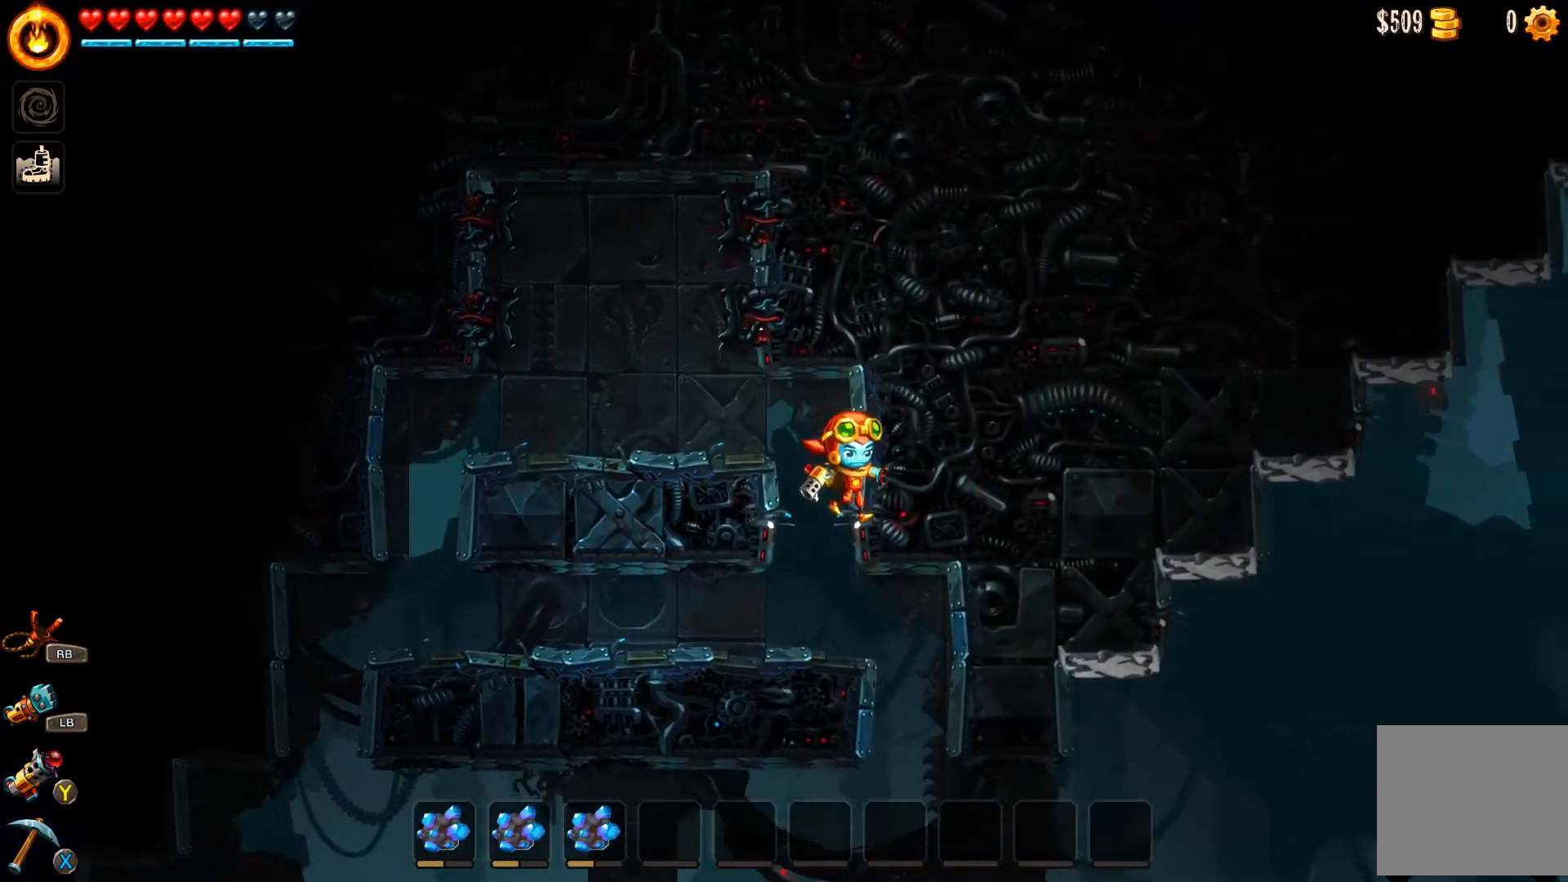
{"buttons": [], "left_stick": "right", "right_stick": "center", "events": [[67, "left_stick", "right"]]}
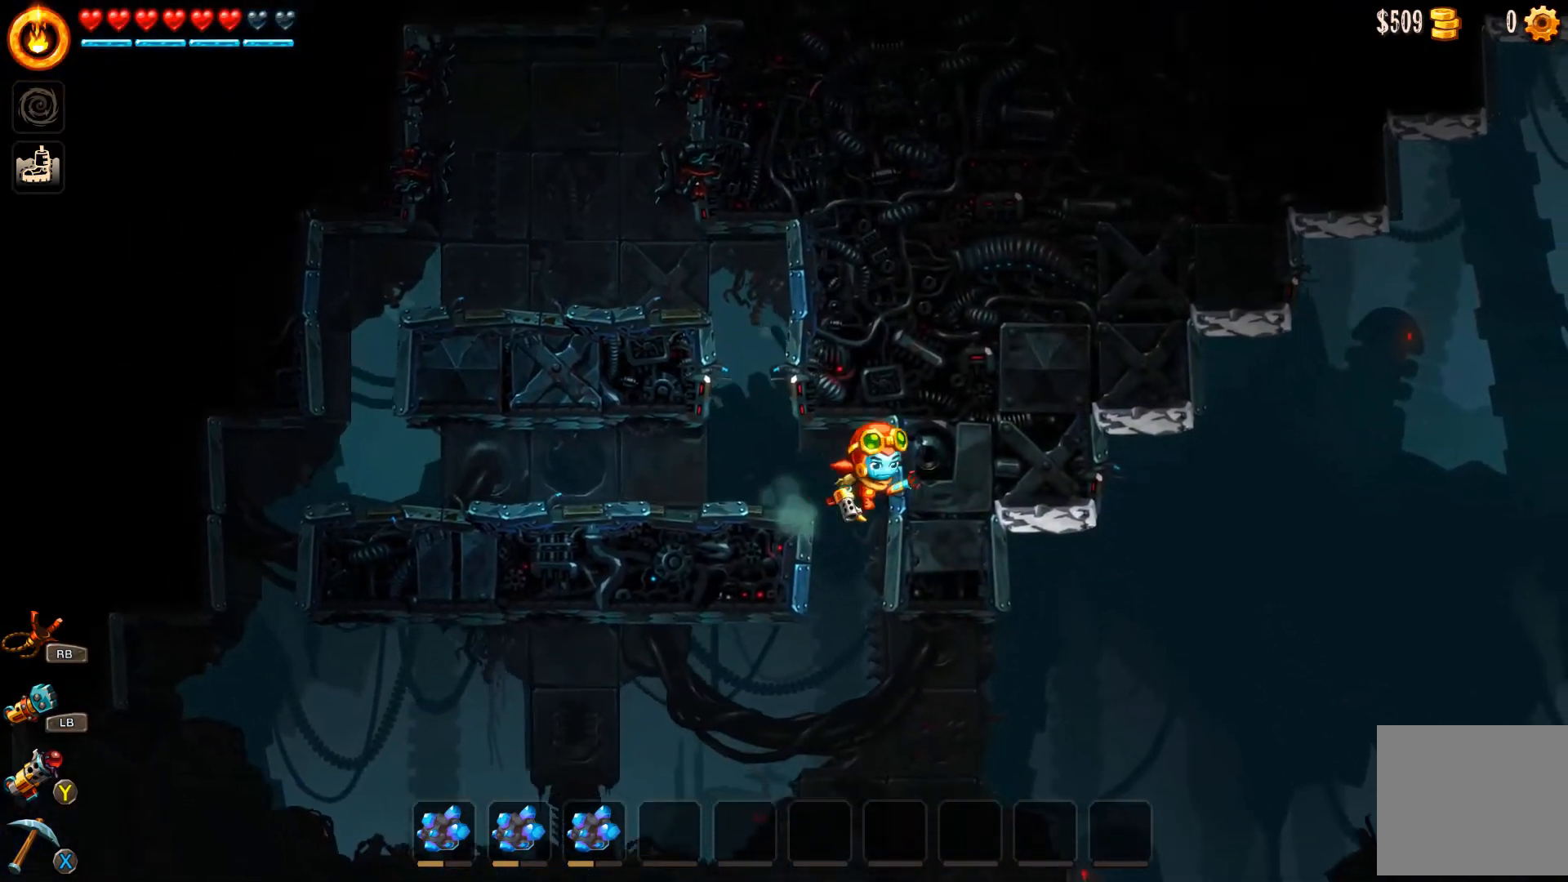
{"buttons": [], "left_stick": "right", "right_stick": "center", "events": []}
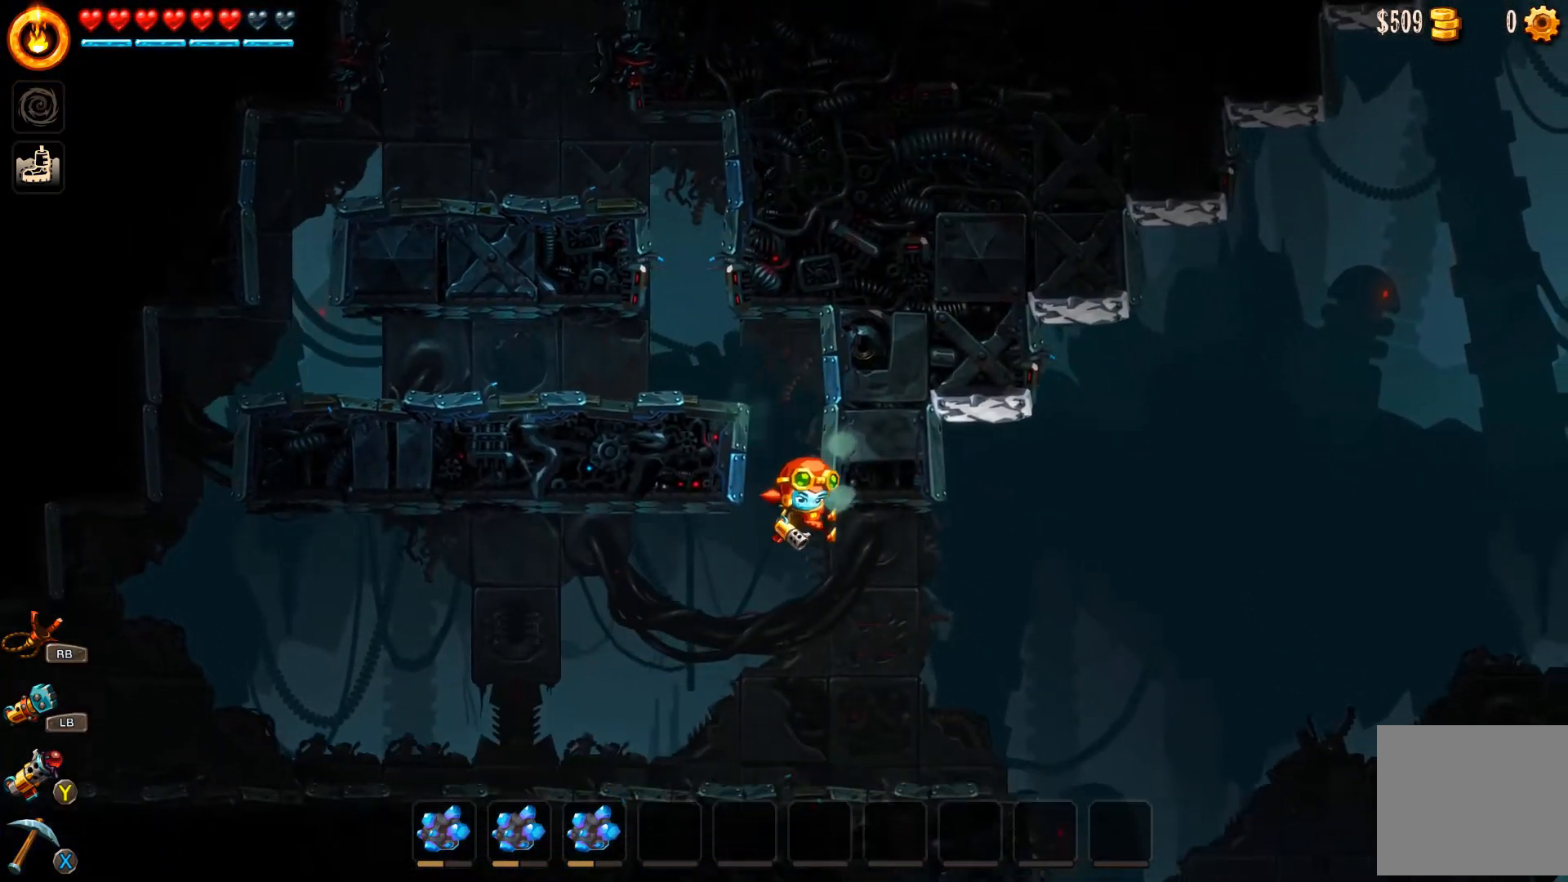
{"buttons": ["B"], "left_stick": "right", "right_stick": "center", "events": [[200, "left_stick", "center"], [300, "left_stick", "right"], [400, "B", "down"]]}
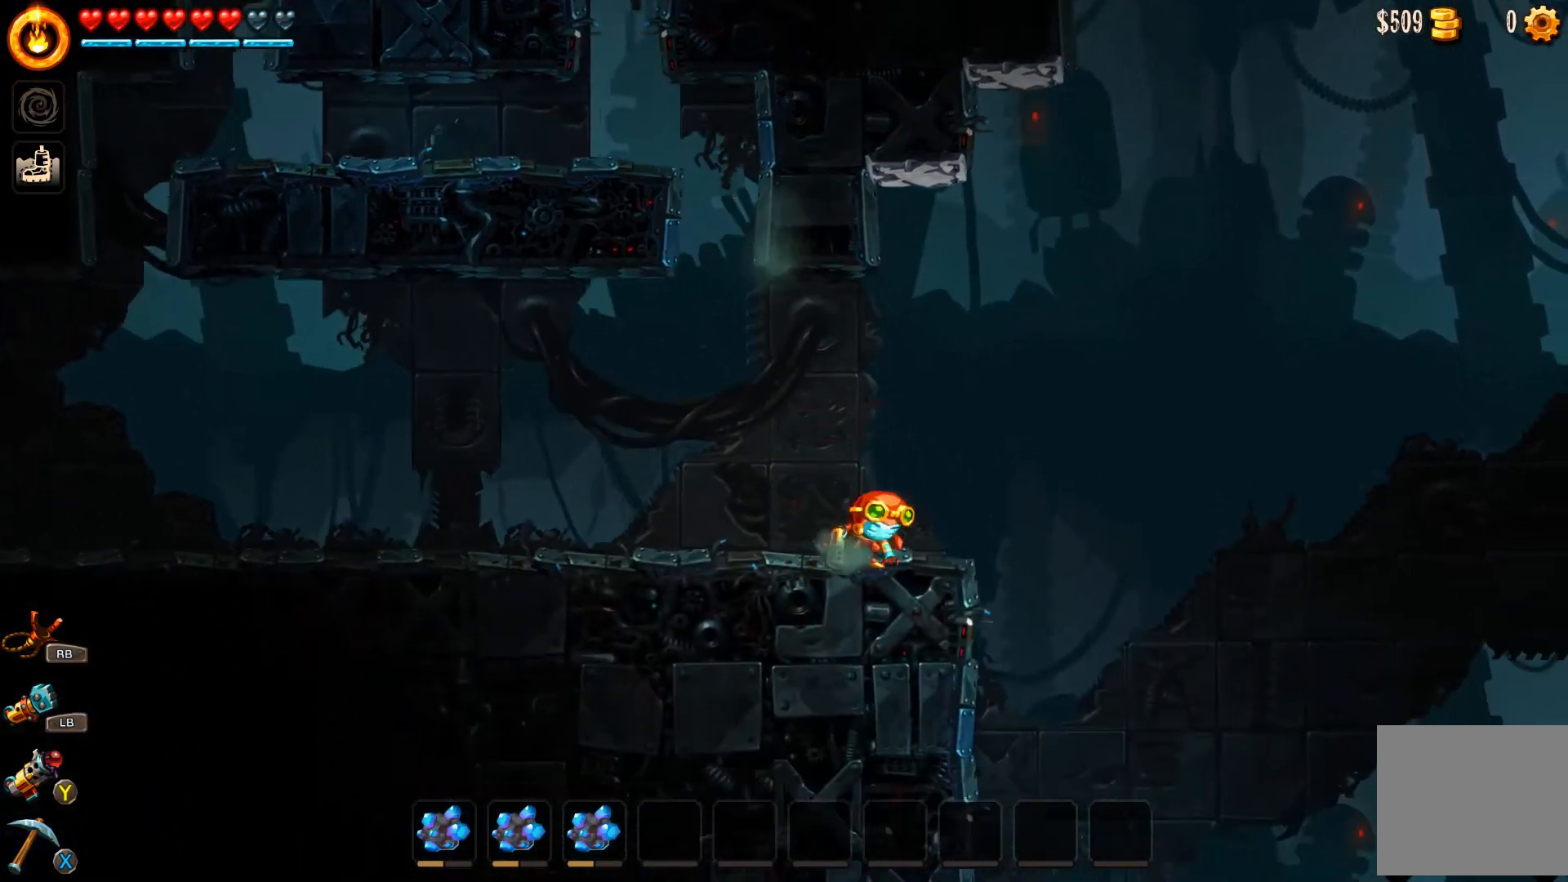
{"buttons": ["B"], "left_stick": "left", "right_stick": "center", "events": [[367, "left_stick", "left"]]}
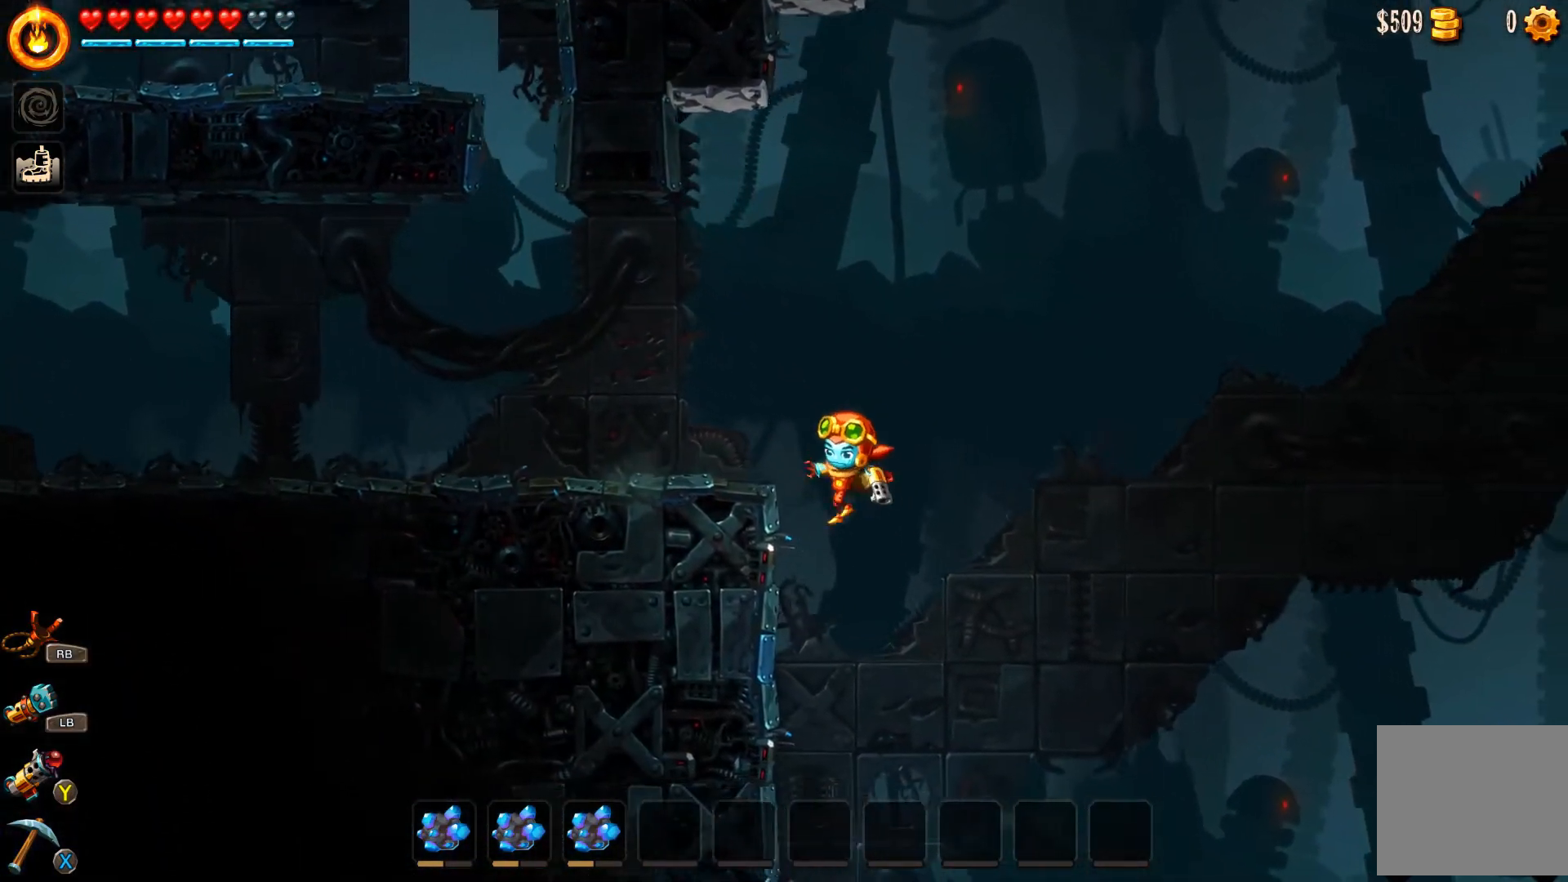
{"buttons": ["B"], "left_stick": "left", "right_stick": "center", "events": []}
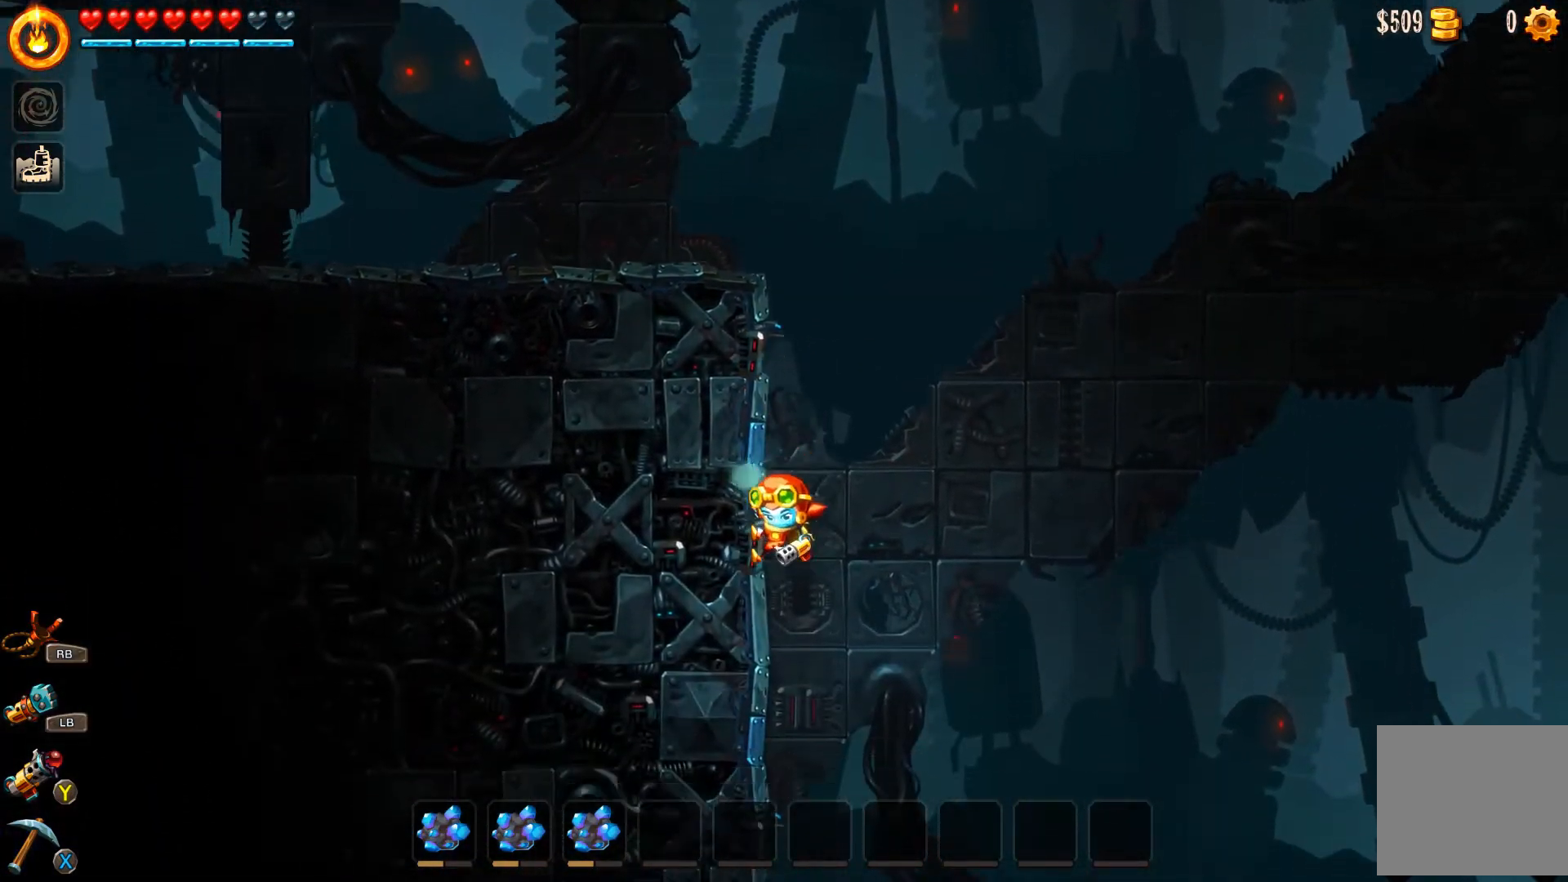
{"buttons": ["B"], "left_stick": "left", "right_stick": "center", "events": [[333, "left_stick", "center"], [500, "left_stick", "left"]]}
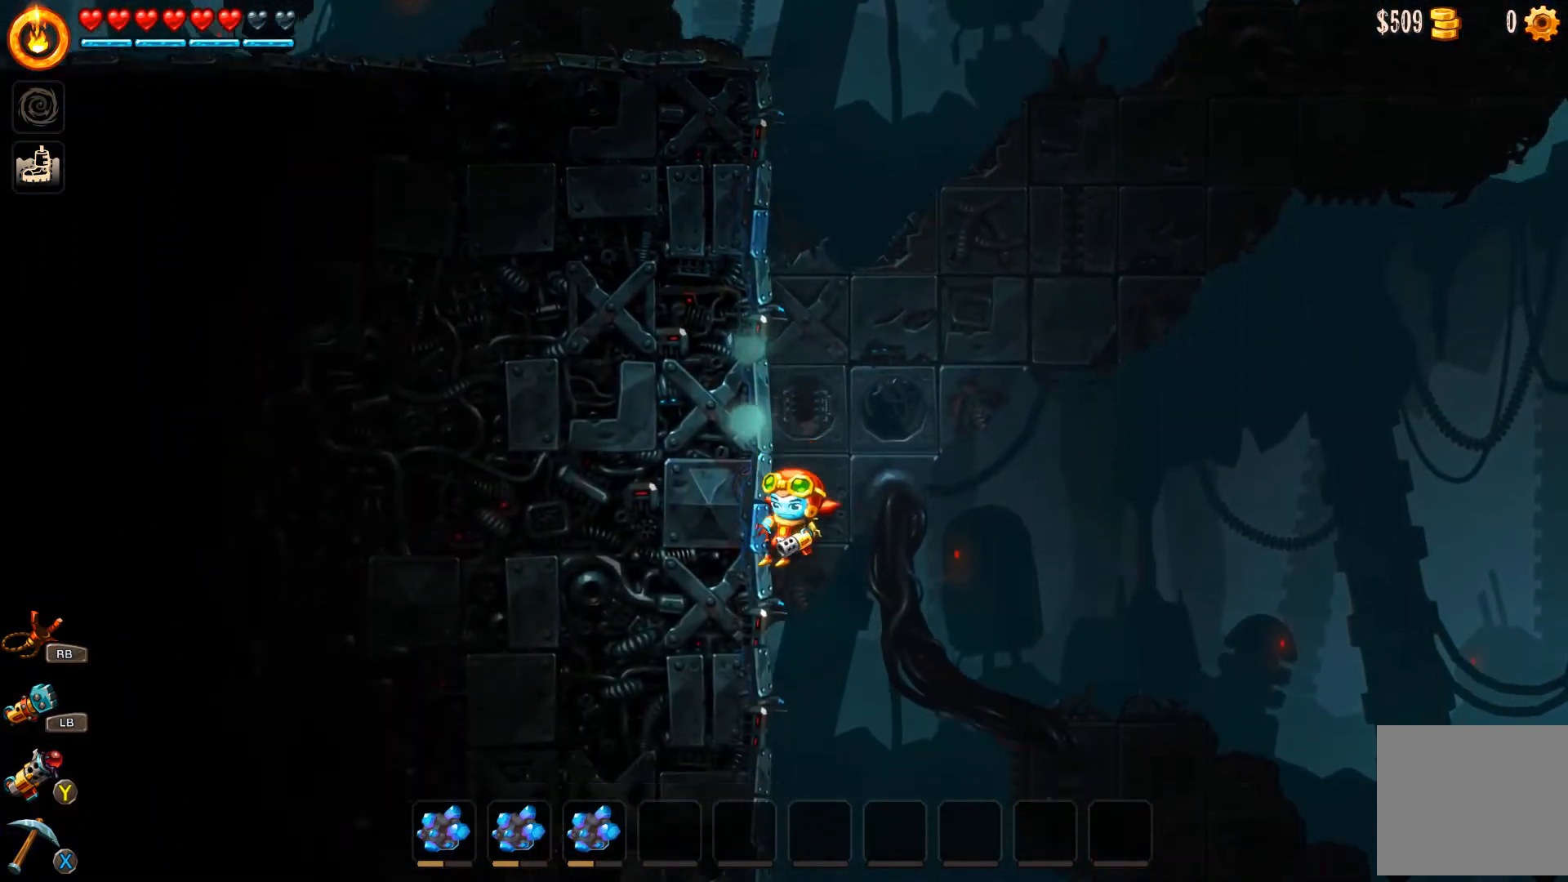
{"buttons": ["B"], "left_stick": "left", "right_stick": "center", "events": [[267, "left_stick", "center"], [367, "left_stick", "left"]]}
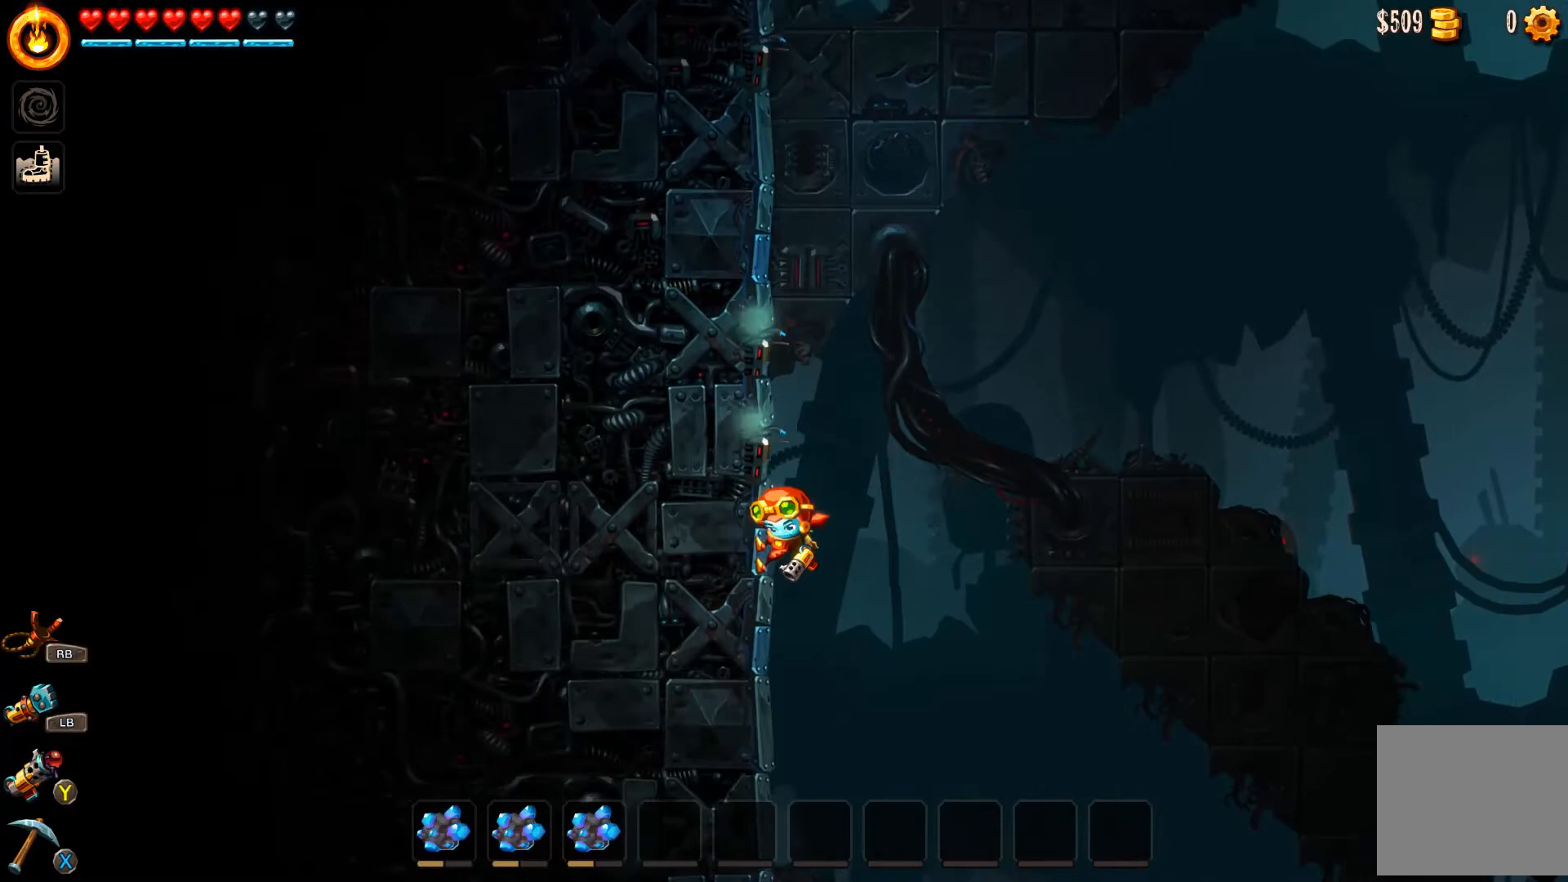
{"buttons": ["B"], "left_stick": "center", "right_stick": "center", "events": [[133, "left_stick", "center"]]}
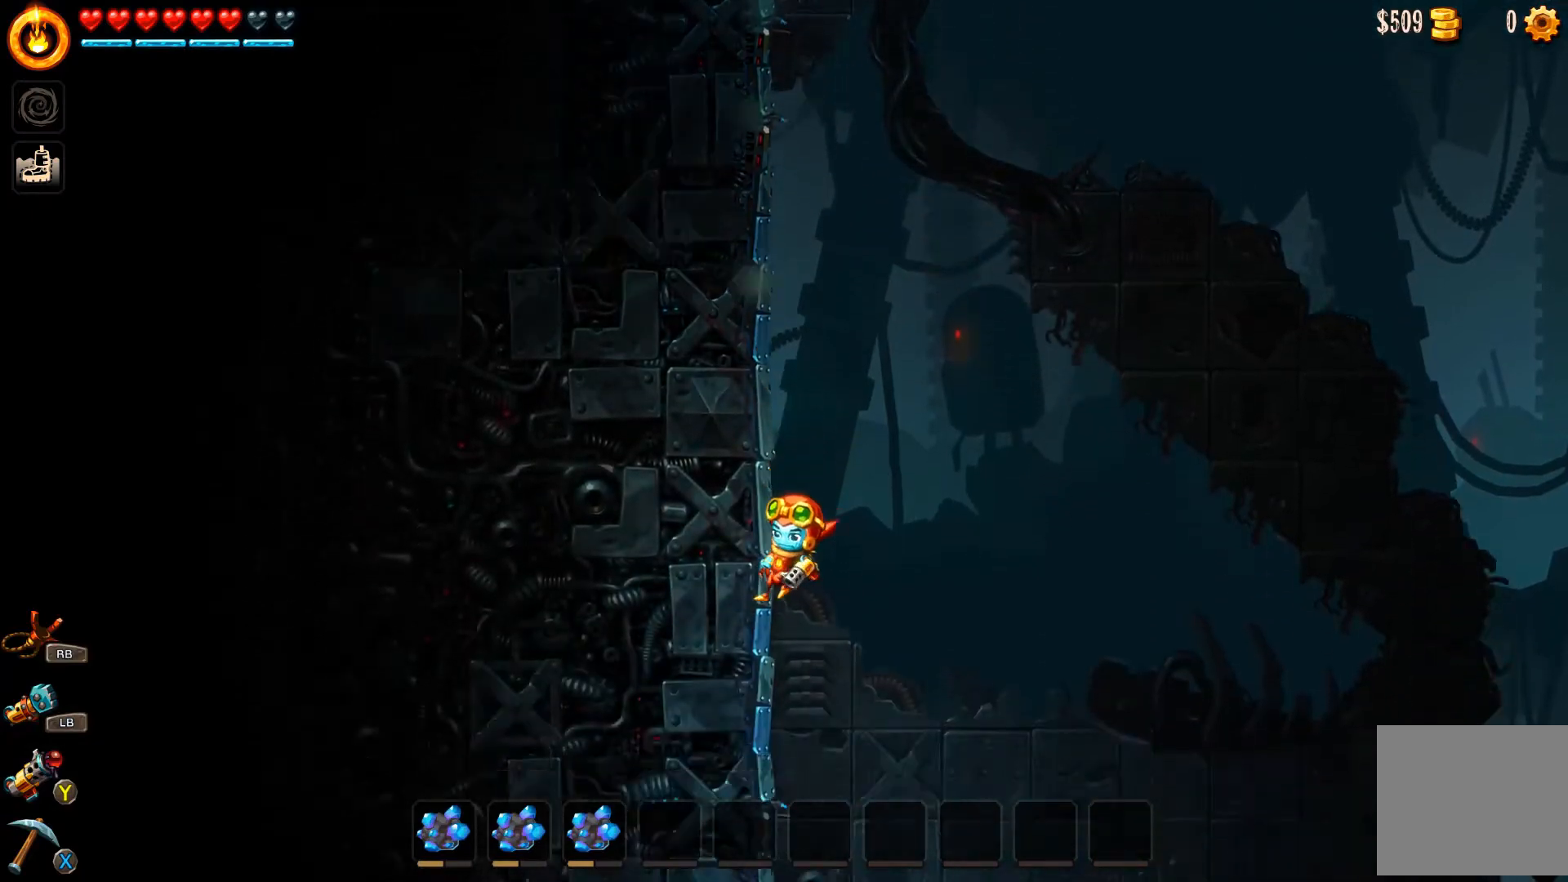
{"buttons": ["B"], "left_stick": "left", "right_stick": "center", "events": [[33, "left_stick", "left"]]}
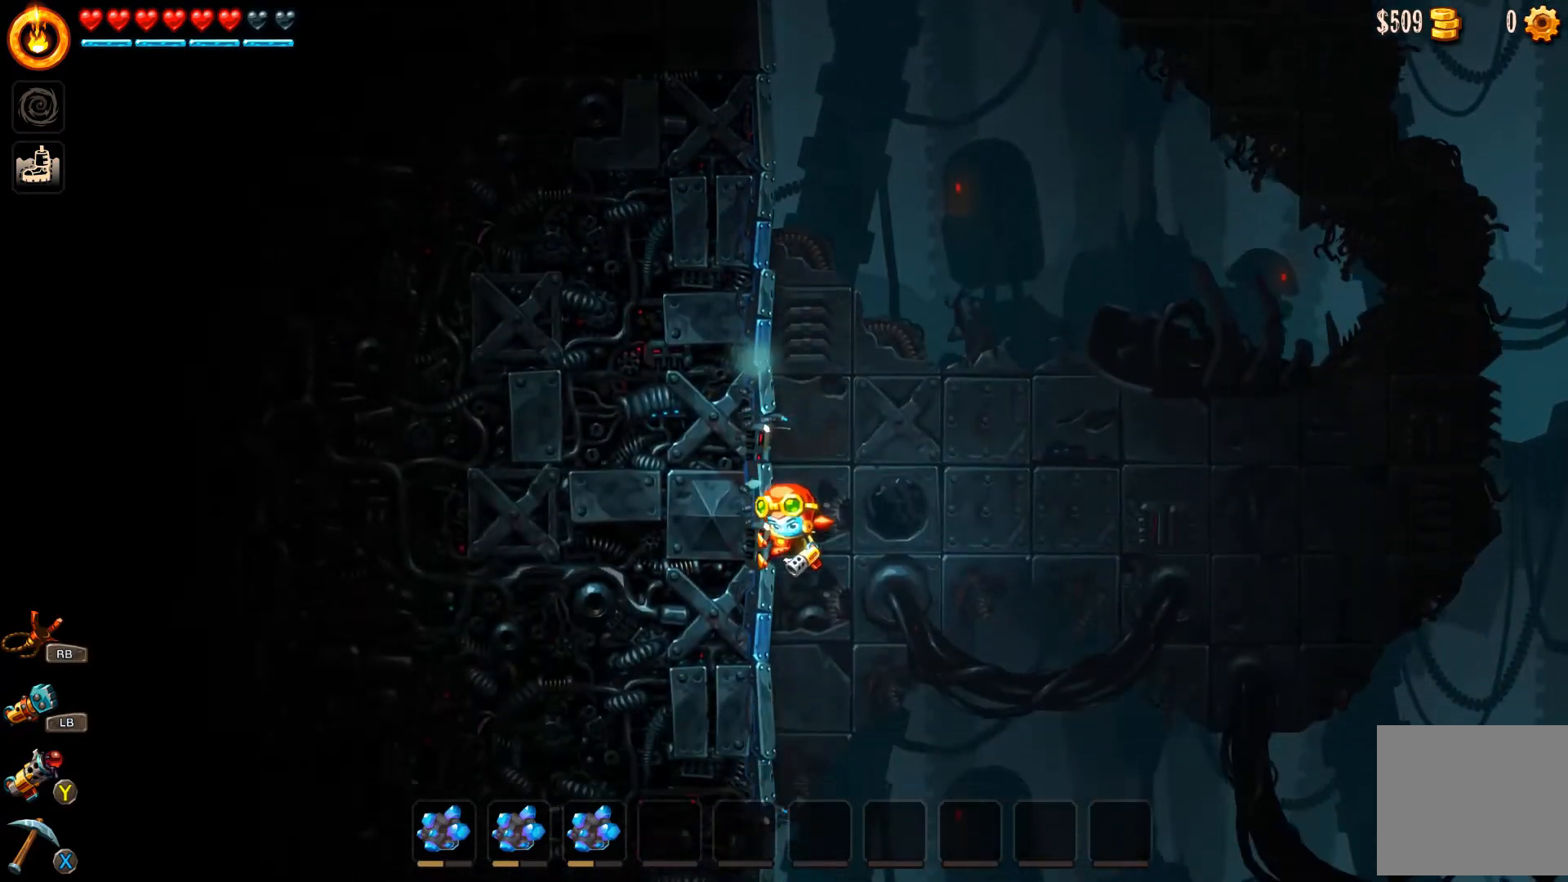
{"buttons": ["B"], "left_stick": "center", "right_stick": "center", "events": [[67, "left_stick", "center"]]}
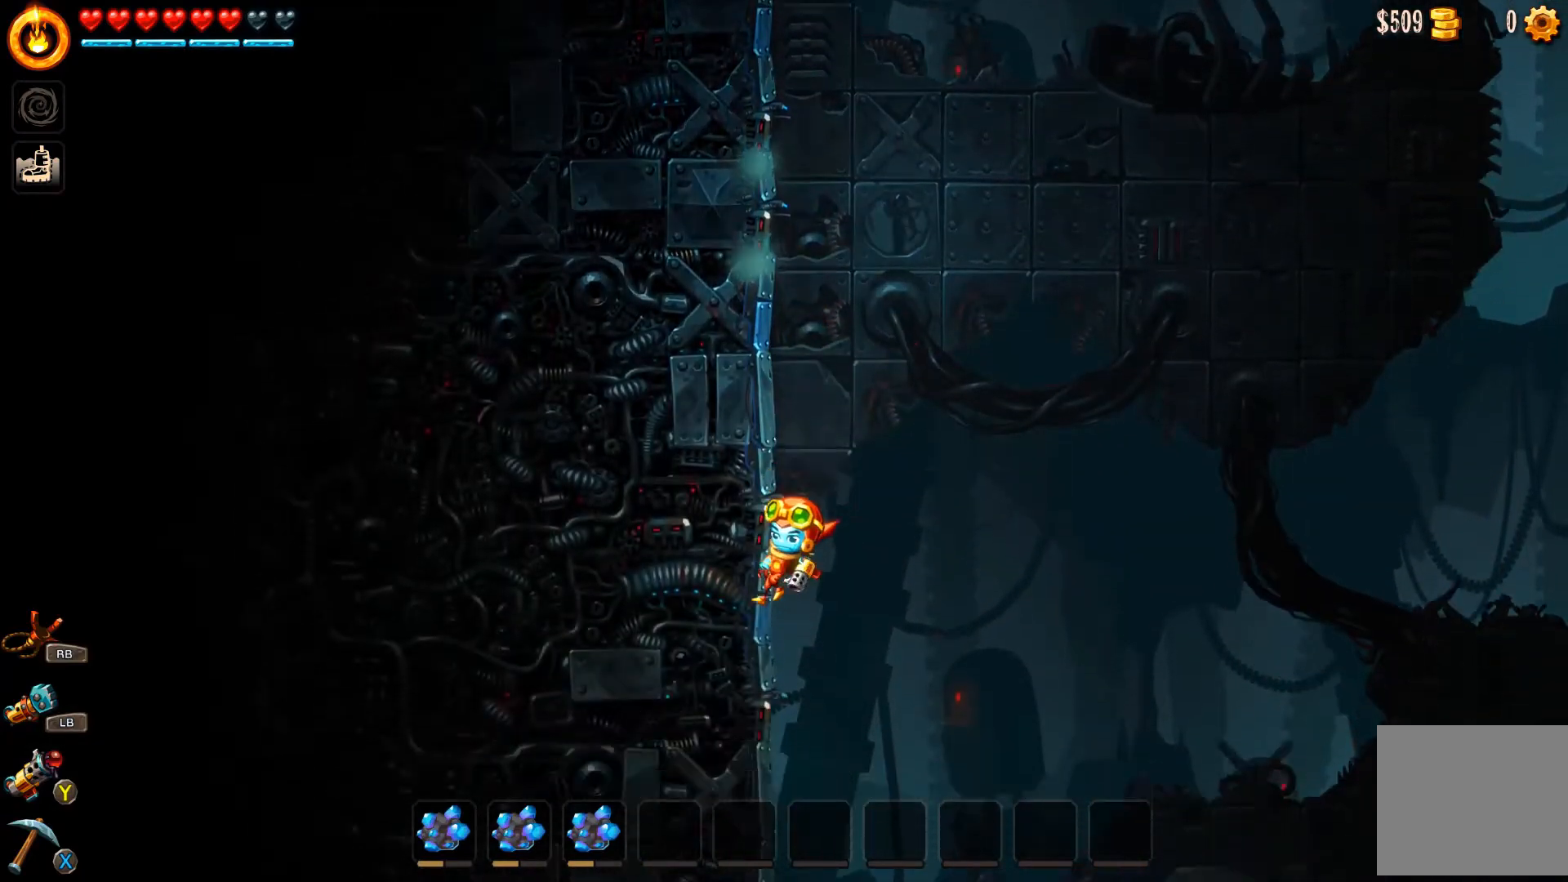
{"buttons": ["B"], "left_stick": "left", "right_stick": "center", "events": [[167, "left_stick", "left"]]}
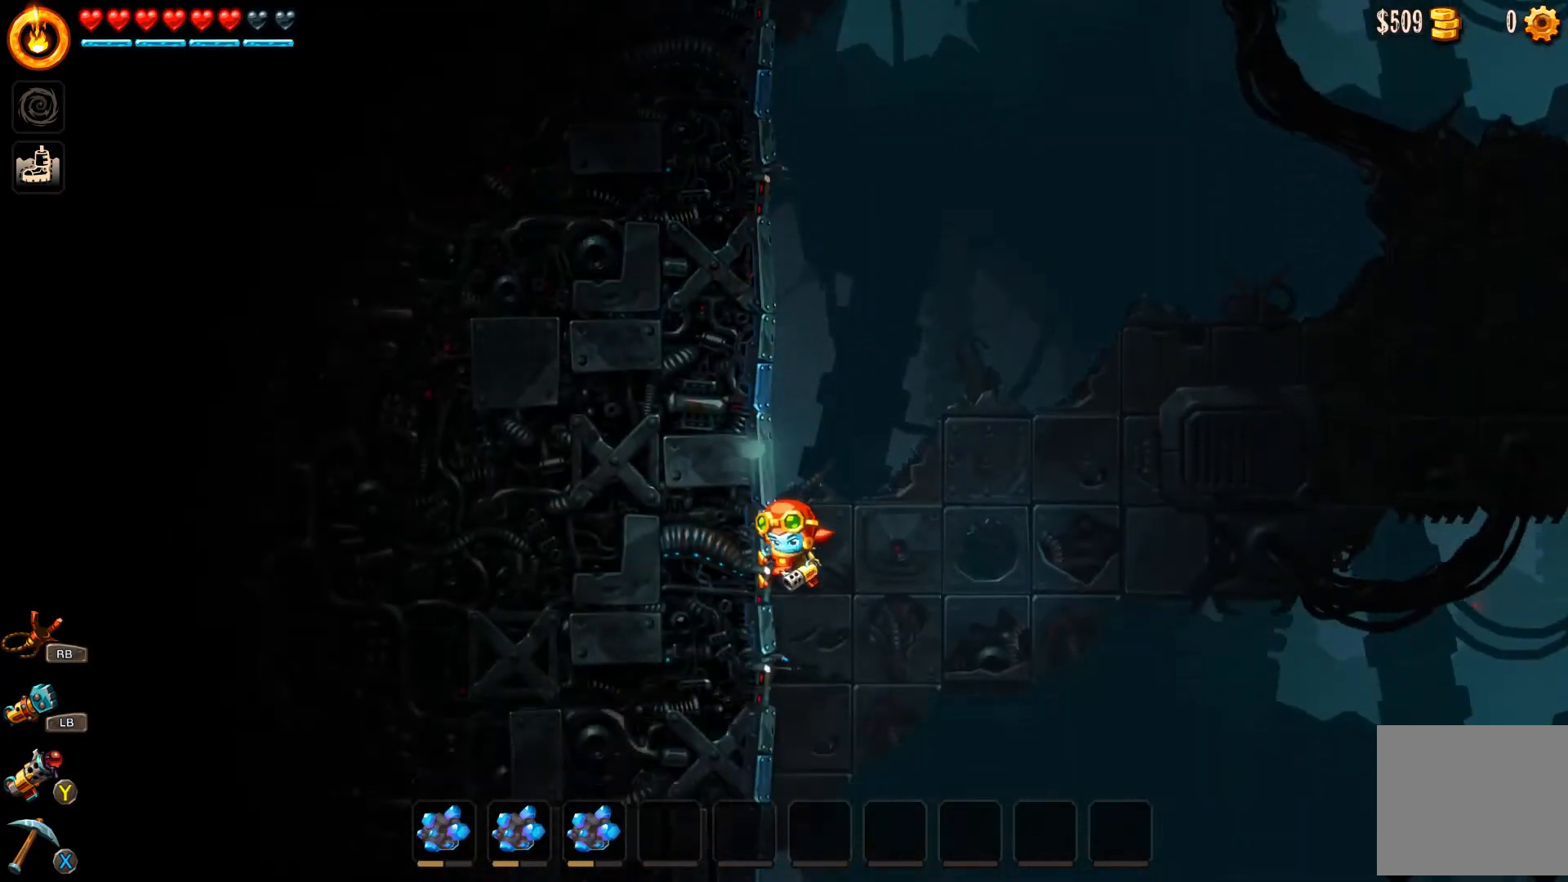
{"buttons": ["B"], "left_stick": "center", "right_stick": "center", "events": [[300, "left_stick", "center"]]}
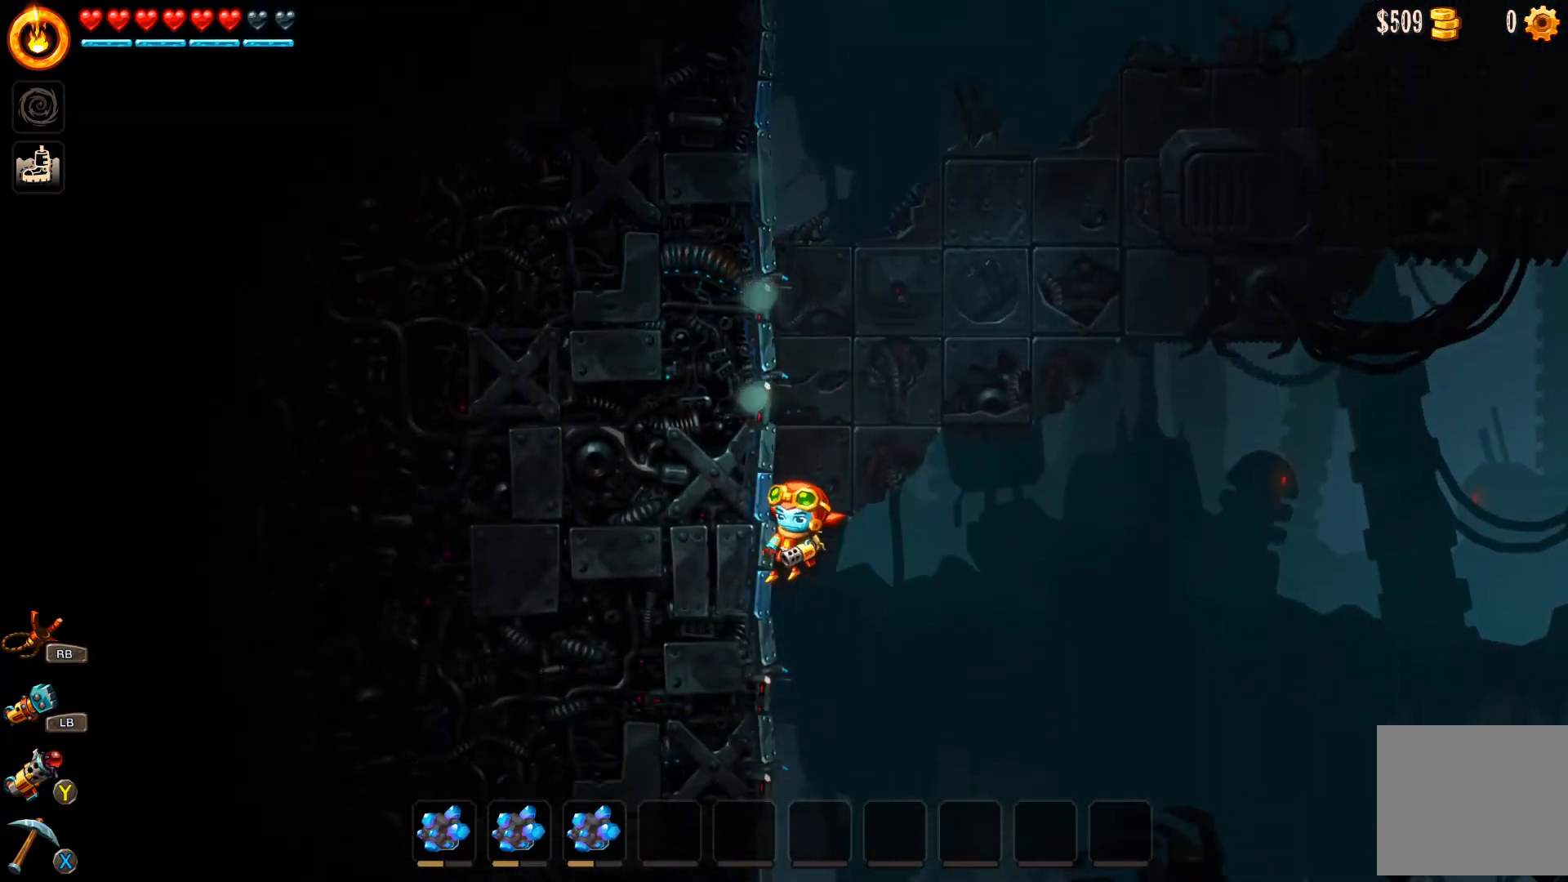
{"buttons": ["B"], "left_stick": "left", "right_stick": "center", "events": [[300, "left_stick", "left"]]}
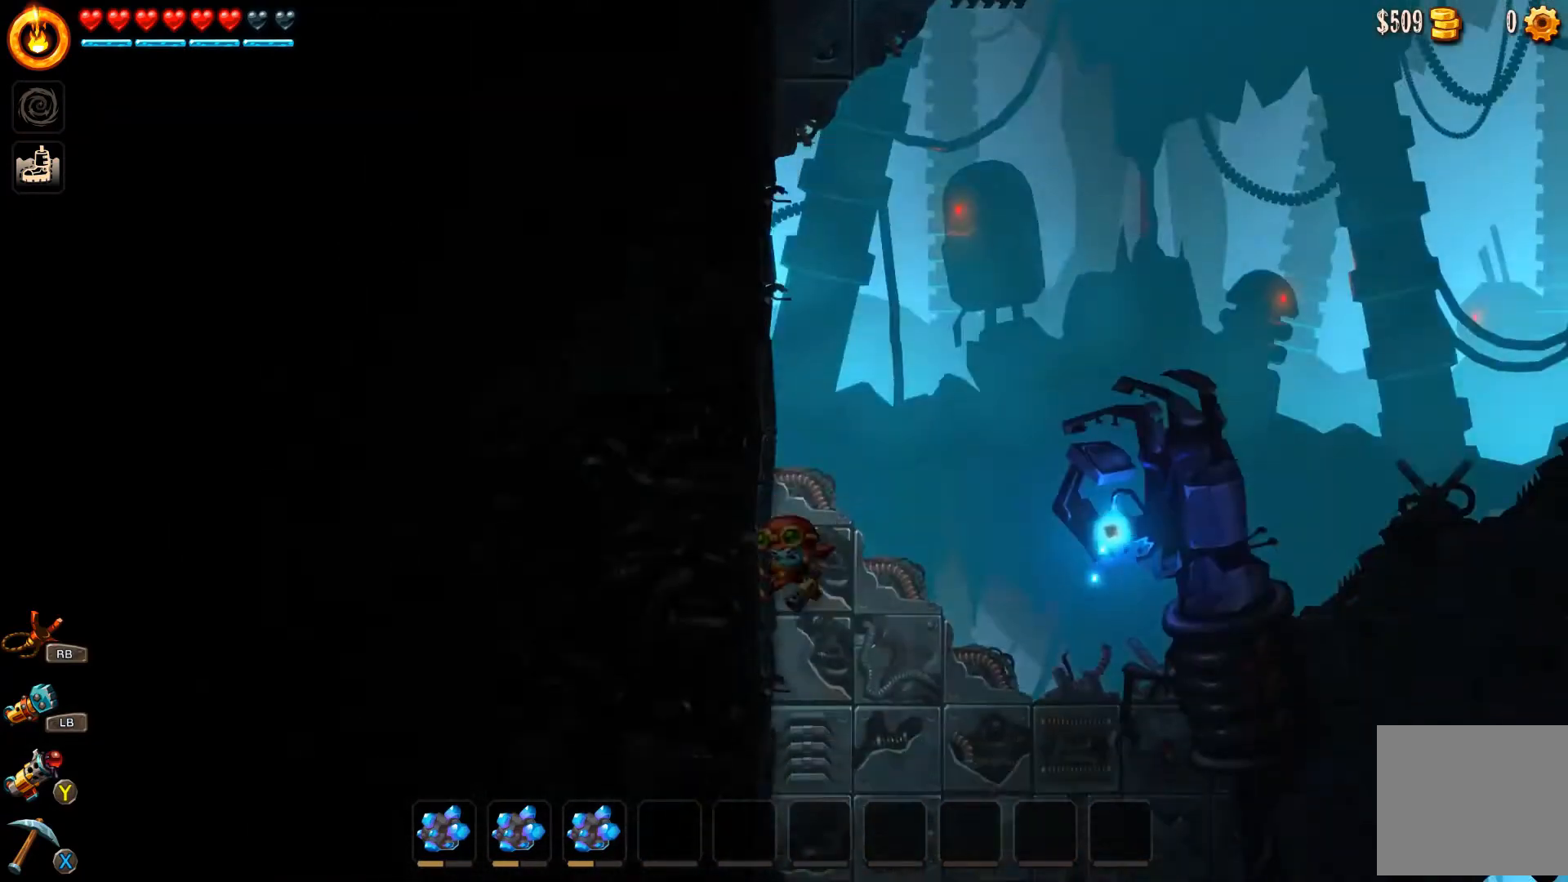
{"buttons": ["B"], "left_stick": "left", "right_stick": "center", "events": []}
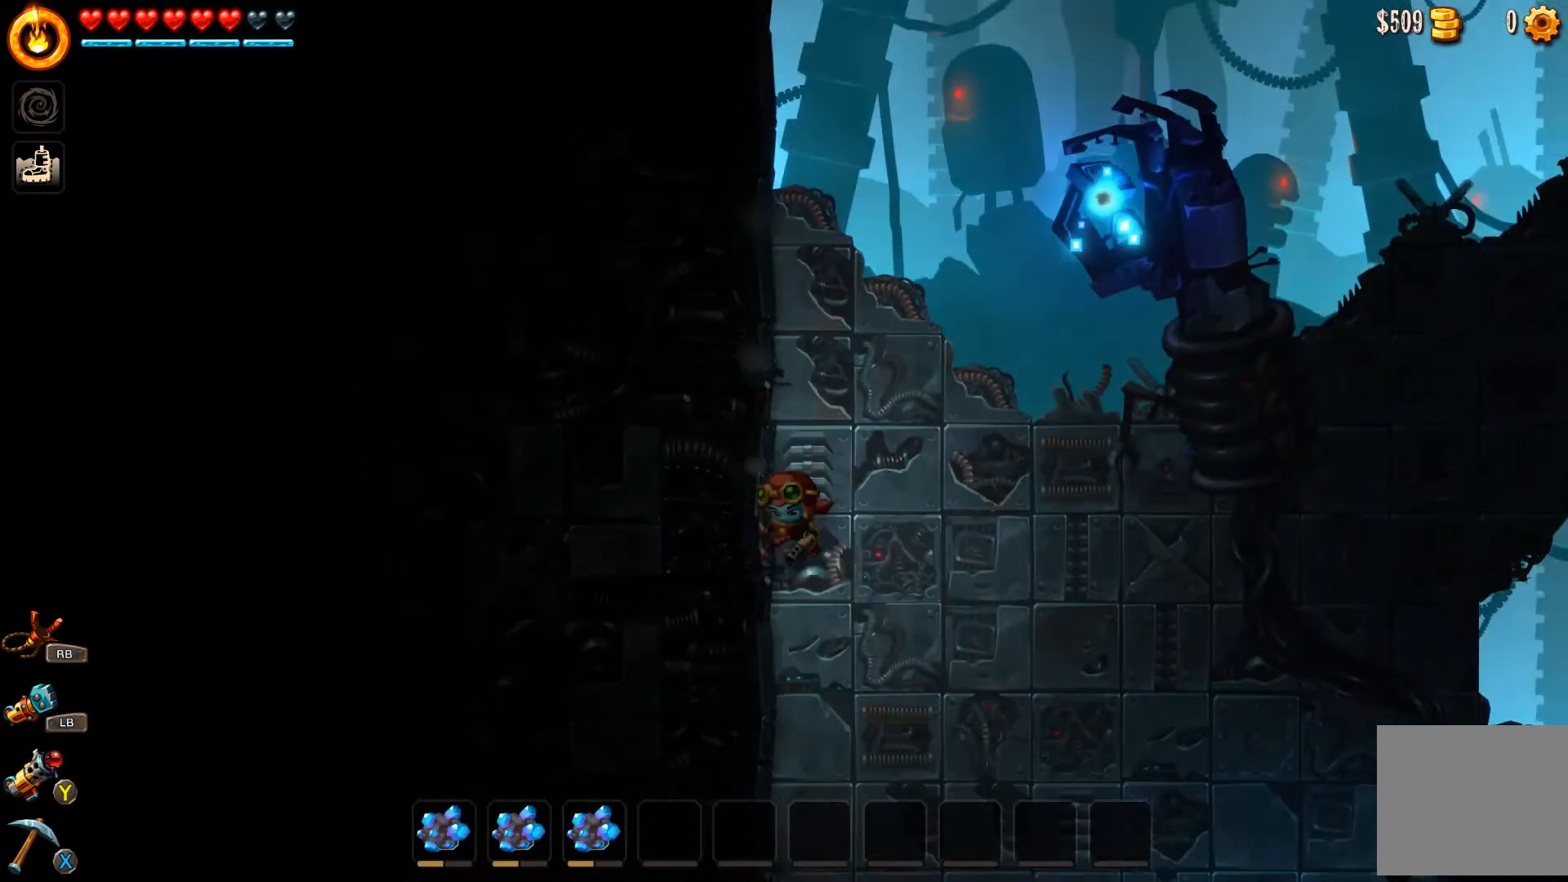
{"buttons": ["B"], "left_stick": "left", "right_stick": "center", "events": [[267, "left_stick", "center"], [333, "left_stick", "left"]]}